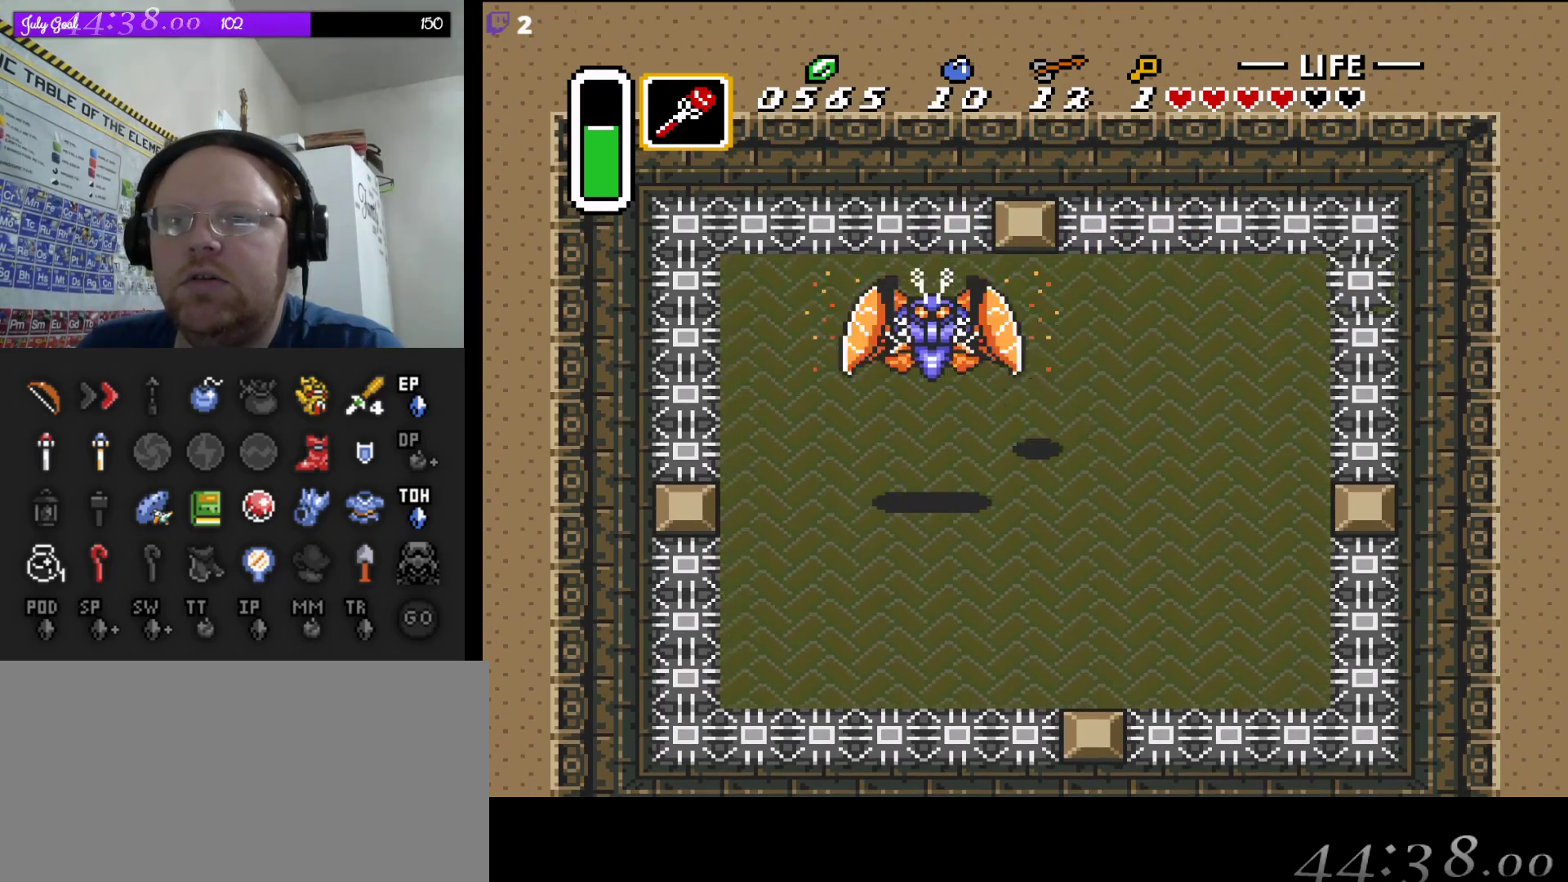
Gameplay with a controller (Nintendo layout); each line is a JSON object with the inputs held at the frame after it. "events" lists button and stick changes between this image and that frame as [ms after this image, input, new state], when the widget could be followed in between. Not read: L3 R3.
{"buttons": ["DPAD_UP", "DPAD_LEFT"], "events": [[133, "B", "up"], [133, "DPAD_LEFT", "up"], [167, "DPAD_LEFT", "down"]]}
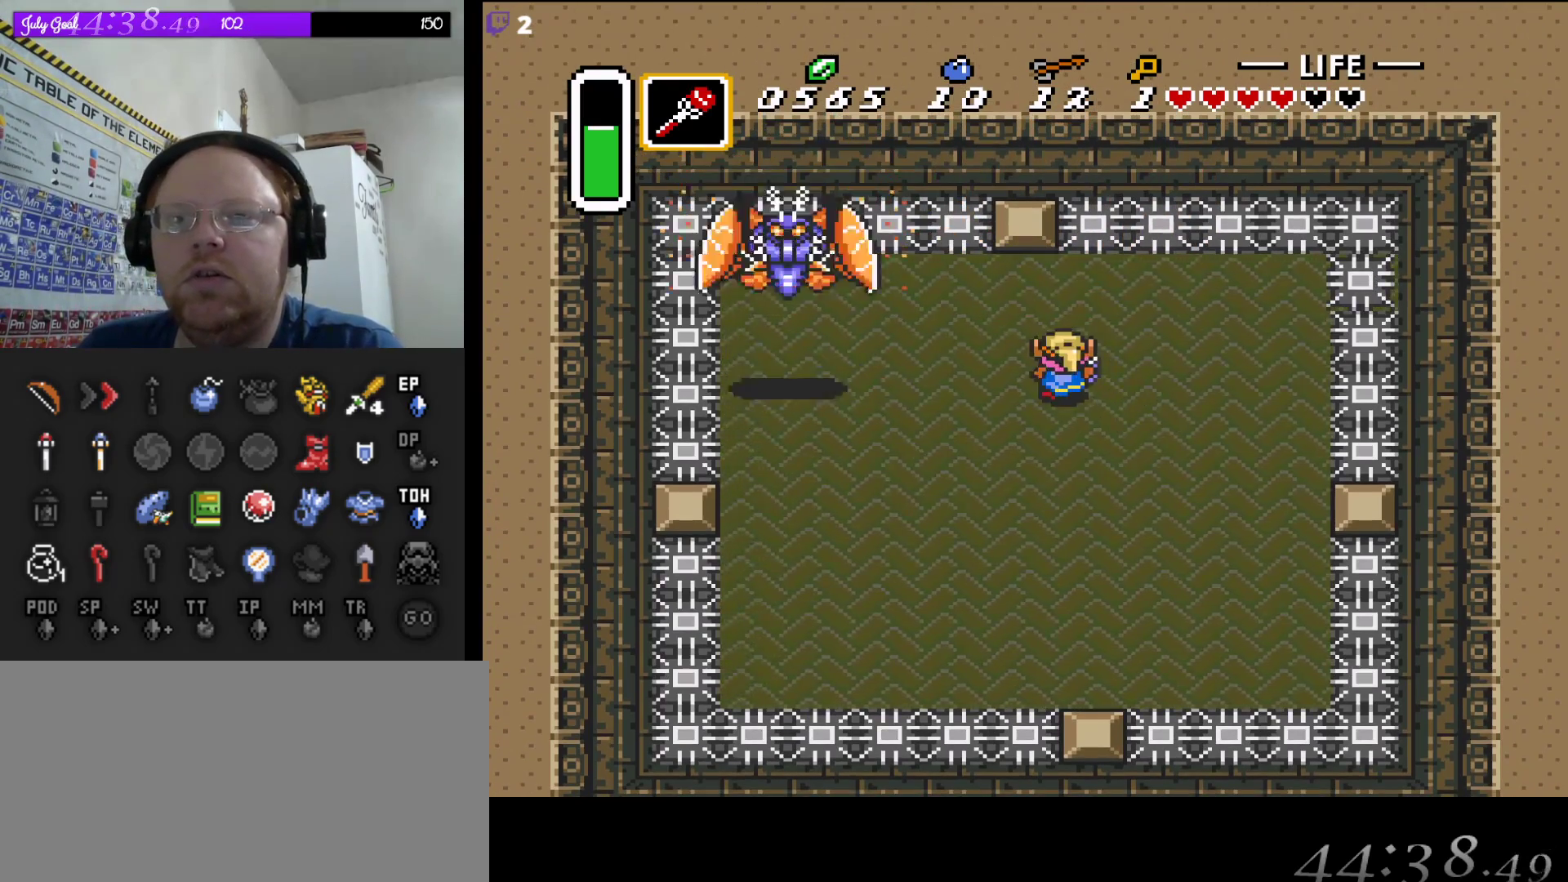
{"buttons": ["DPAD_LEFT"], "events": [[17, "DPAD_LEFT", "up"], [67, "DPAD_UP", "up"], [267, "DPAD_LEFT", "down"]]}
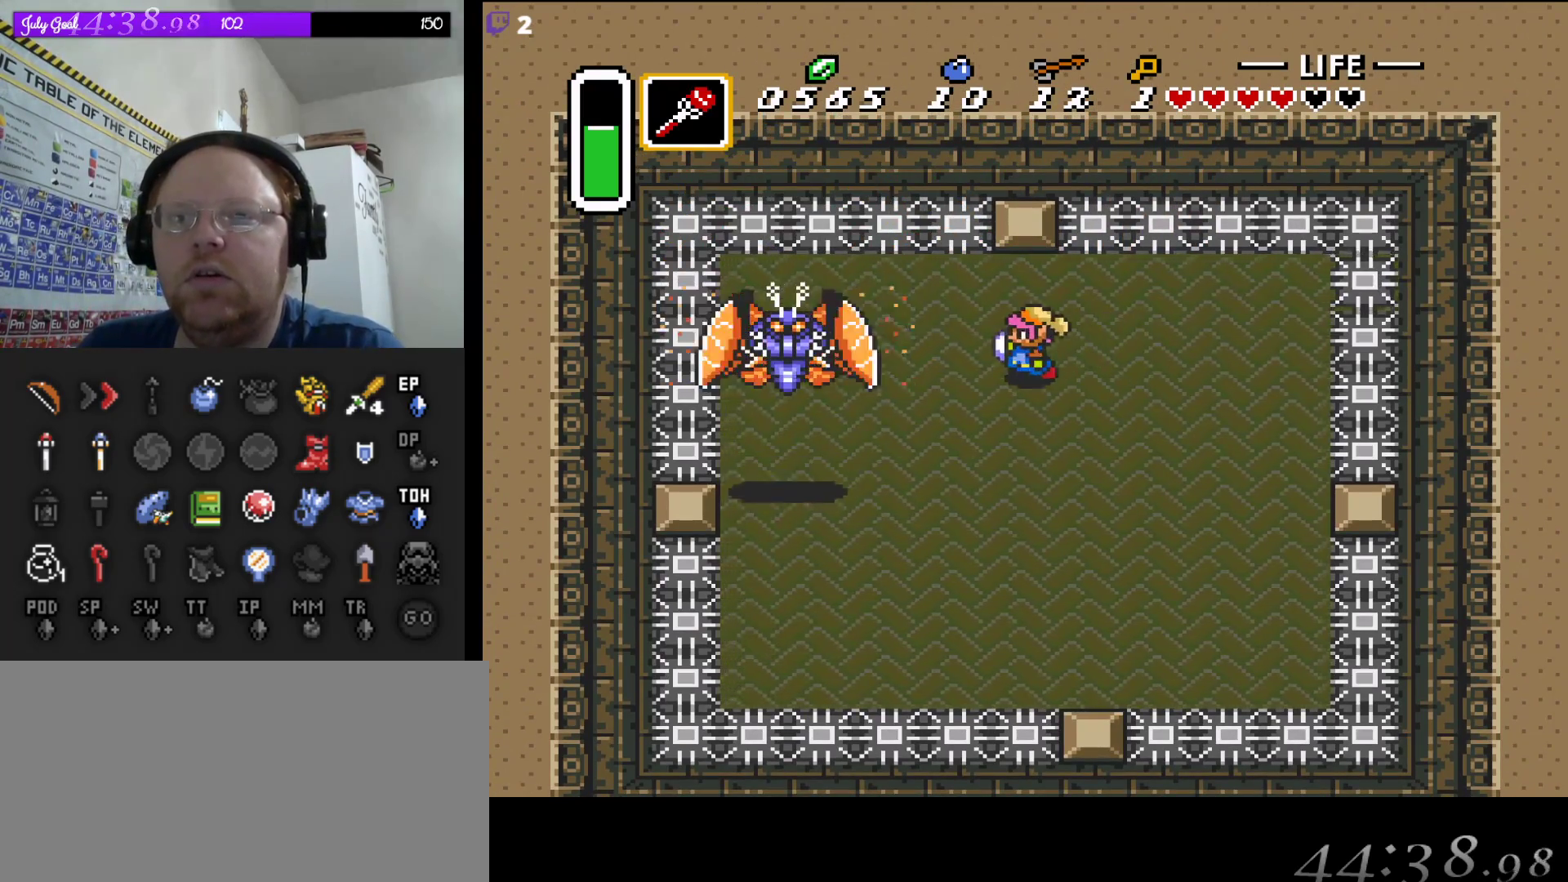
{"buttons": ["B", "DPAD_DOWN", "DPAD_LEFT"], "events": [[367, "DPAD_DOWN", "down"], [433, "B", "down"]]}
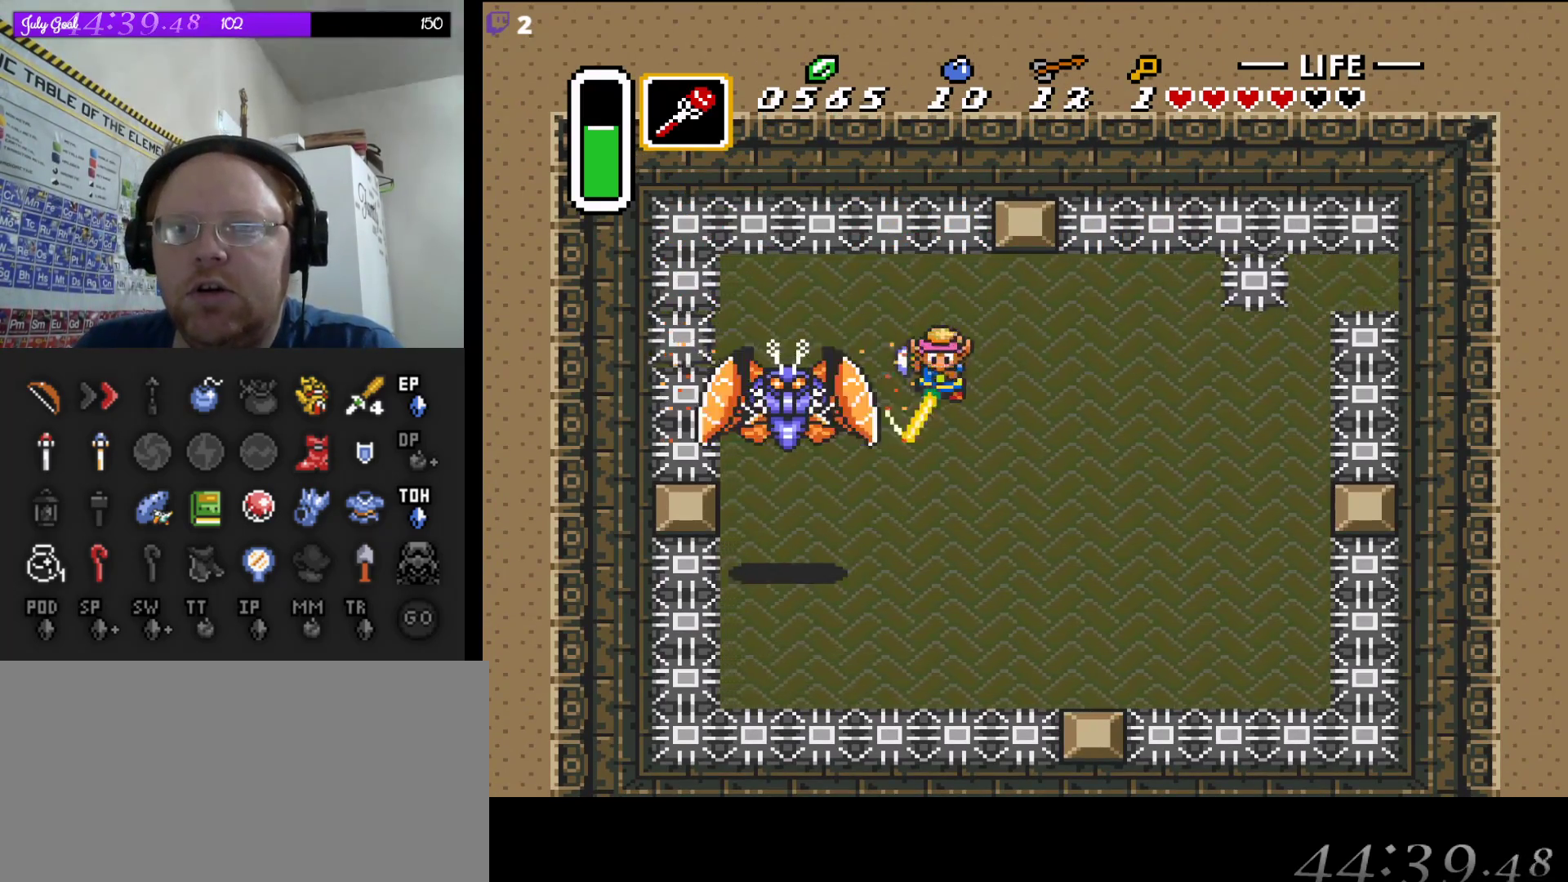
{"buttons": ["B", "DPAD_LEFT"], "events": [[100, "B", "up"], [250, "DPAD_DOWN", "up"], [400, "B", "down"]]}
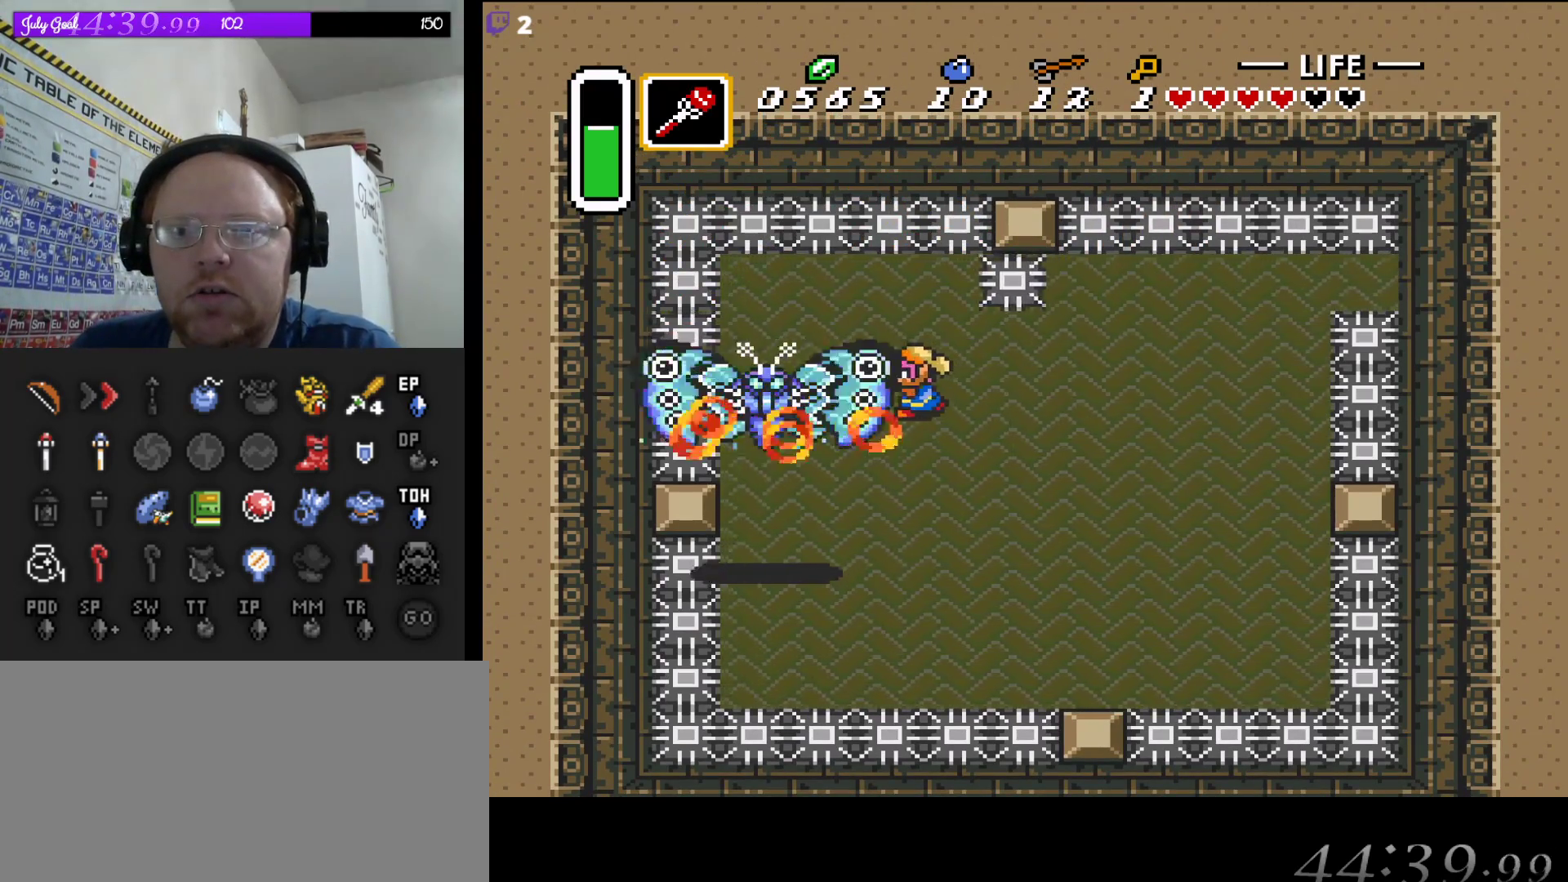
{"buttons": ["DPAD_DOWN"], "events": [[67, "B", "up"], [183, "DPAD_LEFT", "up"], [283, "DPAD_LEFT", "down"], [333, "DPAD_LEFT", "up"], [417, "DPAD_LEFT", "down"], [433, "DPAD_DOWN", "down"], [483, "DPAD_LEFT", "up"]]}
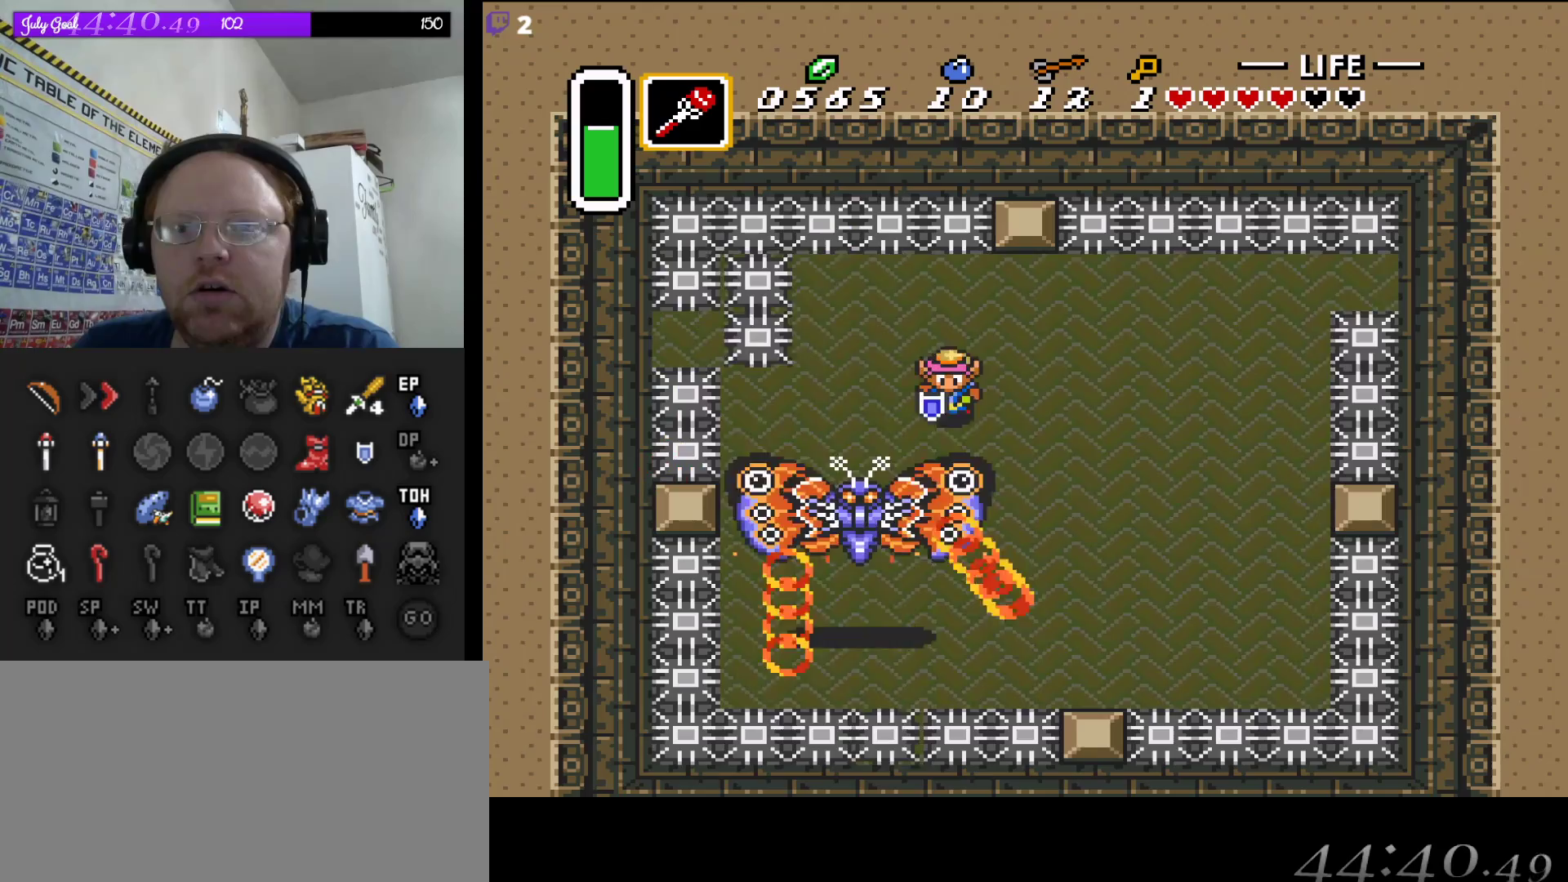
{"buttons": ["DPAD_DOWN", "DPAD_LEFT"], "events": [[100, "B", "down"], [233, "DPAD_RIGHT", "down"], [250, "DPAD_RIGHT", "up"], [283, "B", "up"], [500, "DPAD_LEFT", "down"]]}
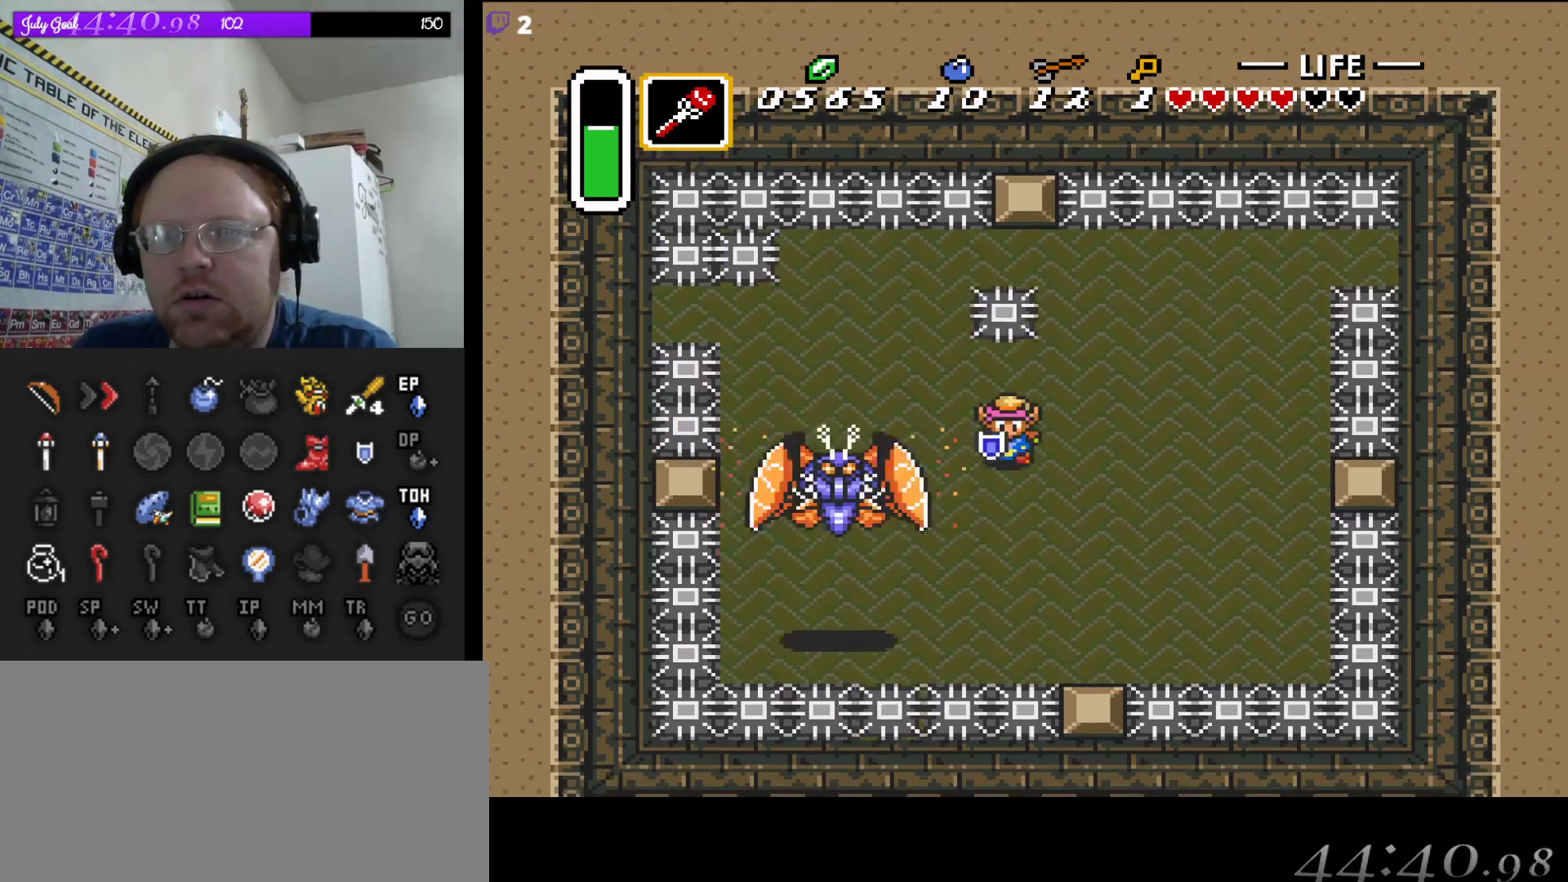
{"buttons": ["DPAD_LEFT"], "events": [[50, "DPAD_DOWN", "up"], [133, "B", "down"], [217, "DPAD_UP", "down"], [233, "DPAD_UP", "up"], [300, "B", "up"]]}
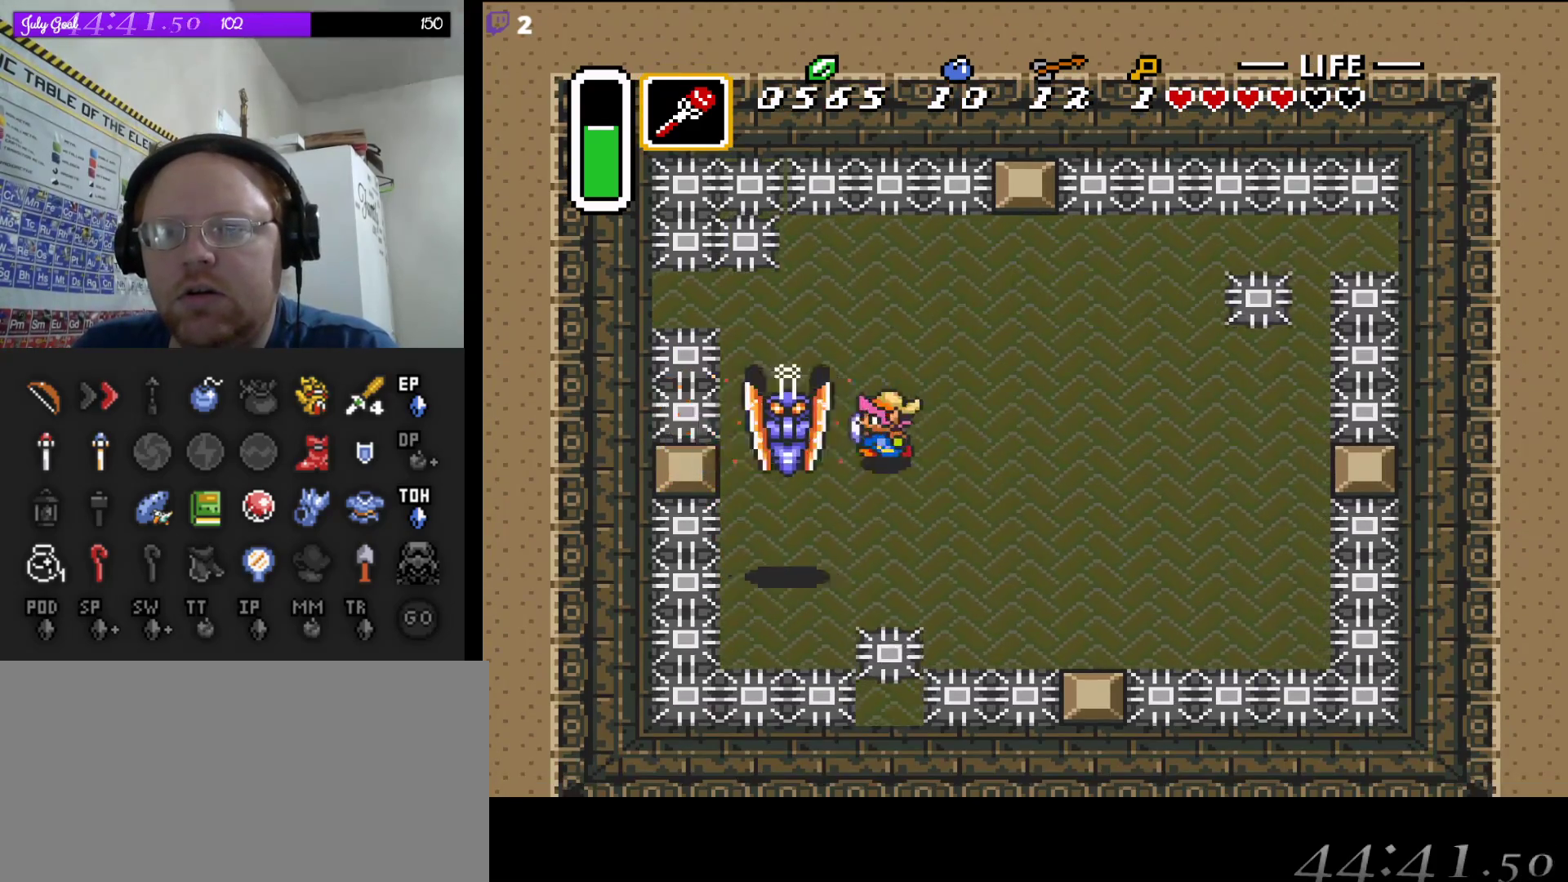
{"buttons": ["B"], "events": [[83, "DPAD_LEFT", "up"], [100, "B", "down"], [250, "B", "up"], [400, "B", "down"]]}
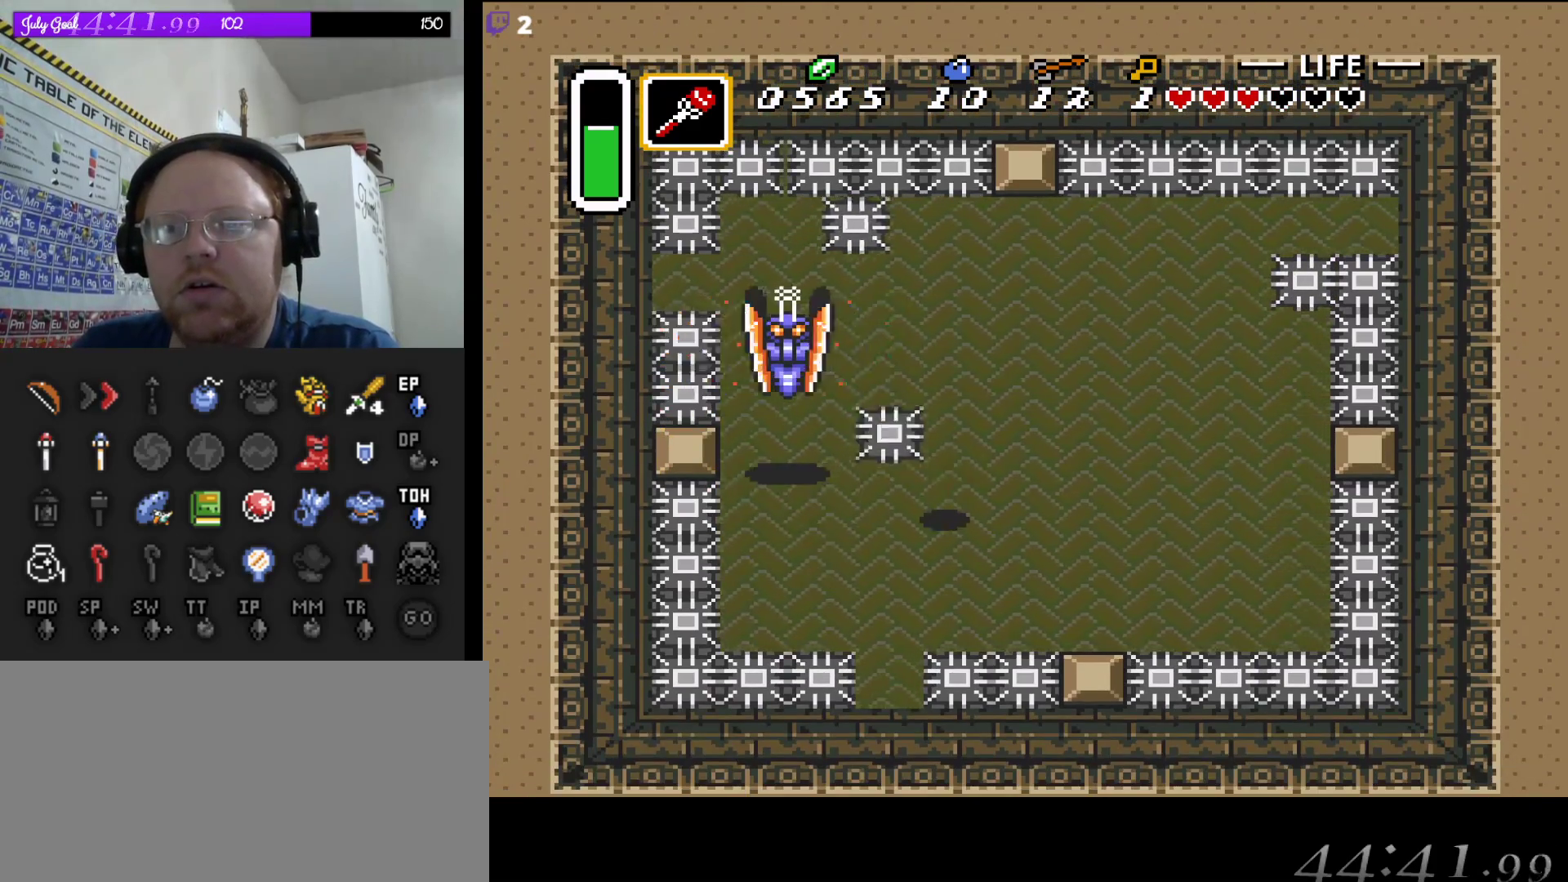
{"buttons": ["DPAD_UP"], "events": [[17, "DPAD_UP", "down"], [50, "B", "up"], [50, "DPAD_LEFT", "down"], [350, "B", "down"], [367, "DPAD_LEFT", "up"], [483, "B", "up"]]}
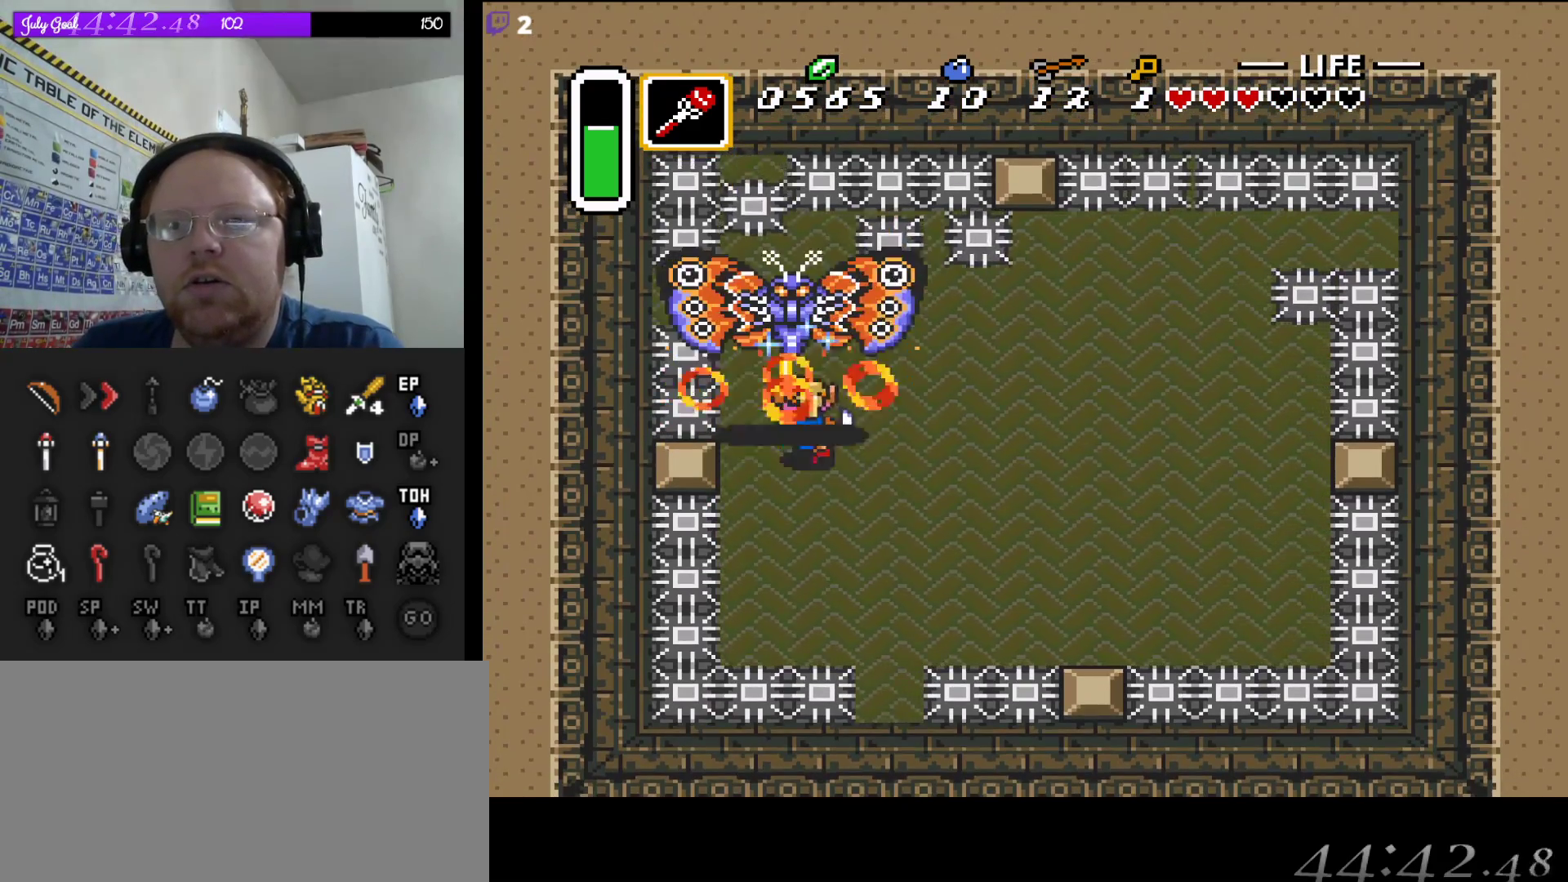
{"buttons": ["DPAD_DOWN", "DPAD_LEFT"], "events": [[83, "B", "down"], [167, "B", "up"], [233, "DPAD_RIGHT", "down"], [317, "DPAD_RIGHT", "up"], [367, "DPAD_RIGHT", "down"], [400, "DPAD_RIGHT", "up"], [400, "DPAD_UP", "up"], [417, "DPAD_DOWN", "down"], [417, "DPAD_LEFT", "down"]]}
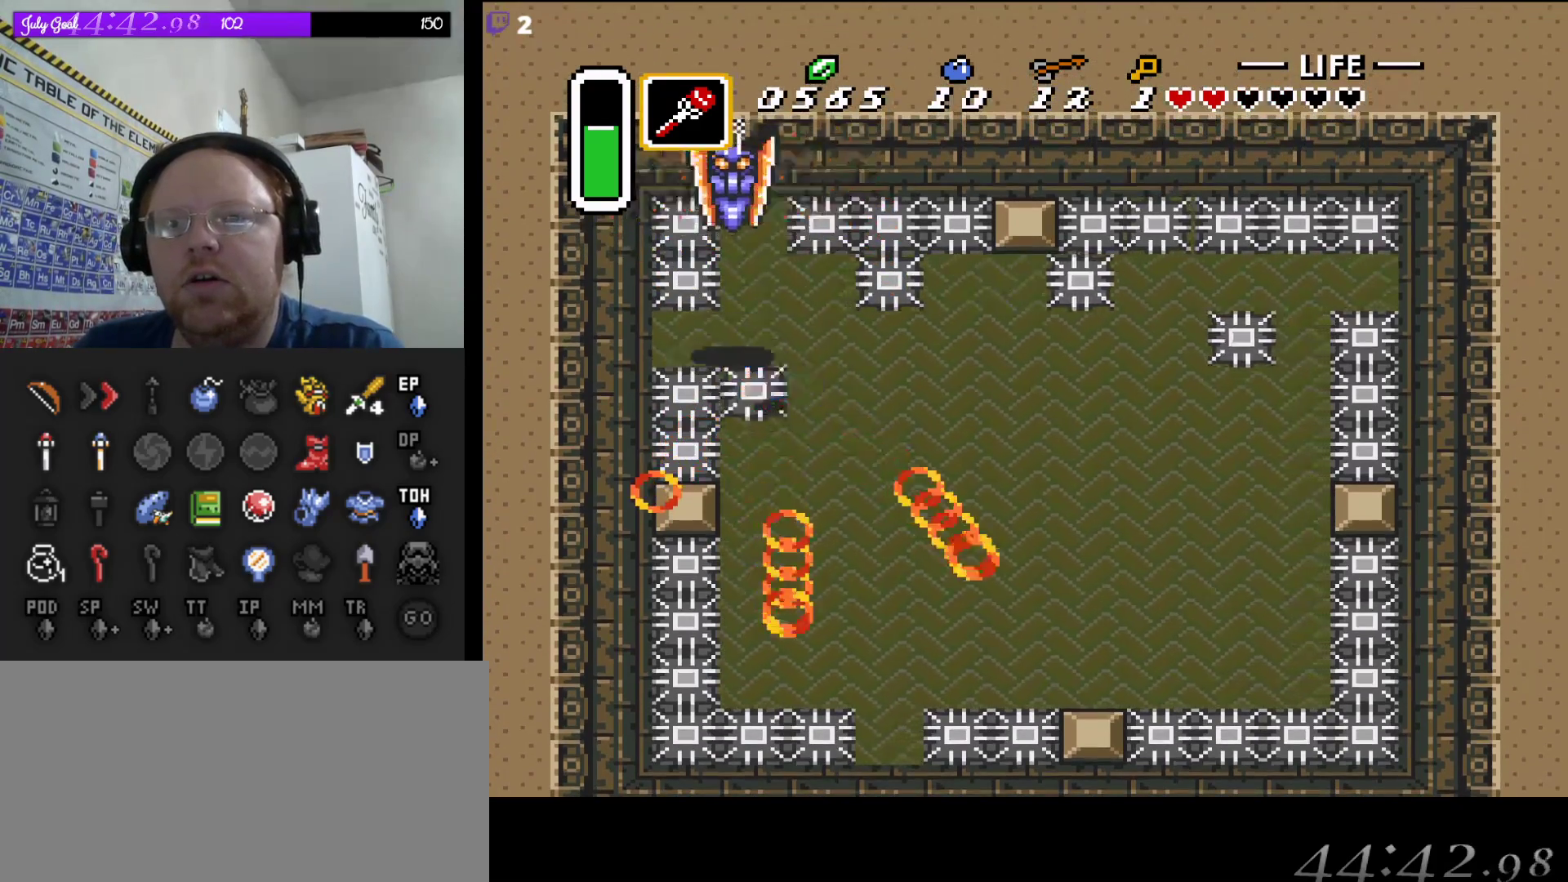
{"buttons": ["DPAD_UP", "DPAD_RIGHT"], "events": [[50, "DPAD_DOWN", "up"], [50, "DPAD_LEFT", "up"], [67, "DPAD_UP", "down"], [200, "B", "down"], [367, "DPAD_RIGHT", "down"], [400, "DPAD_UP", "up"], [433, "DPAD_UP", "down"], [450, "B", "up"]]}
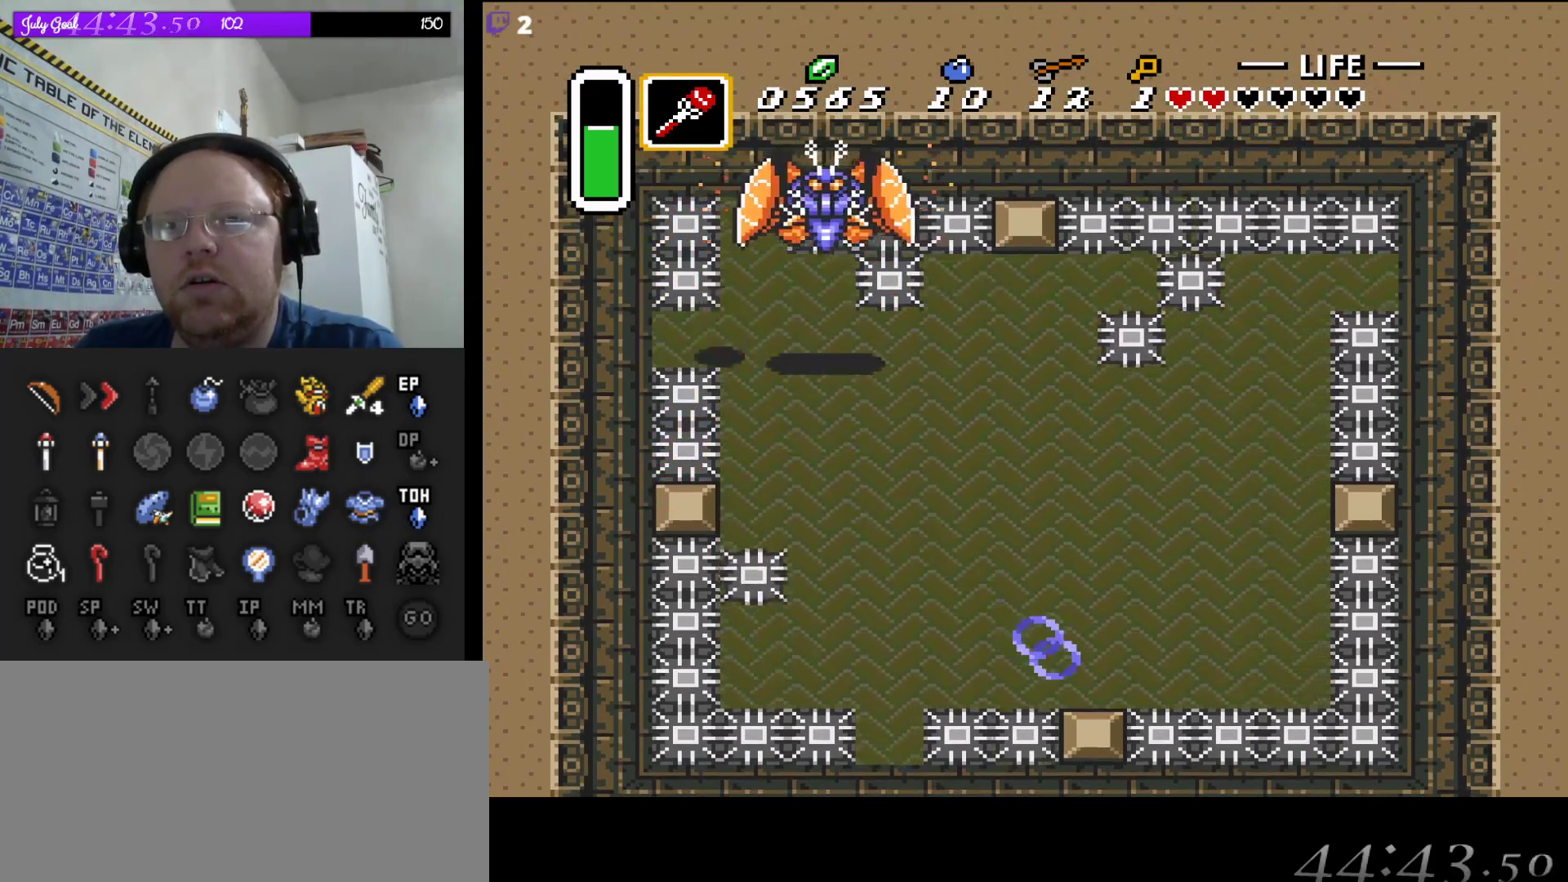
{"buttons": ["B", "DPAD_DOWN", "DPAD_RIGHT"], "events": [[17, "DPAD_RIGHT", "up"], [17, "DPAD_UP", "up"], [33, "DPAD_DOWN", "down"], [33, "DPAD_LEFT", "down"], [50, "DPAD_LEFT", "up"], [67, "DPAD_RIGHT", "down"], [200, "DPAD_DOWN", "up"], [433, "B", "down"], [450, "DPAD_DOWN", "down"]]}
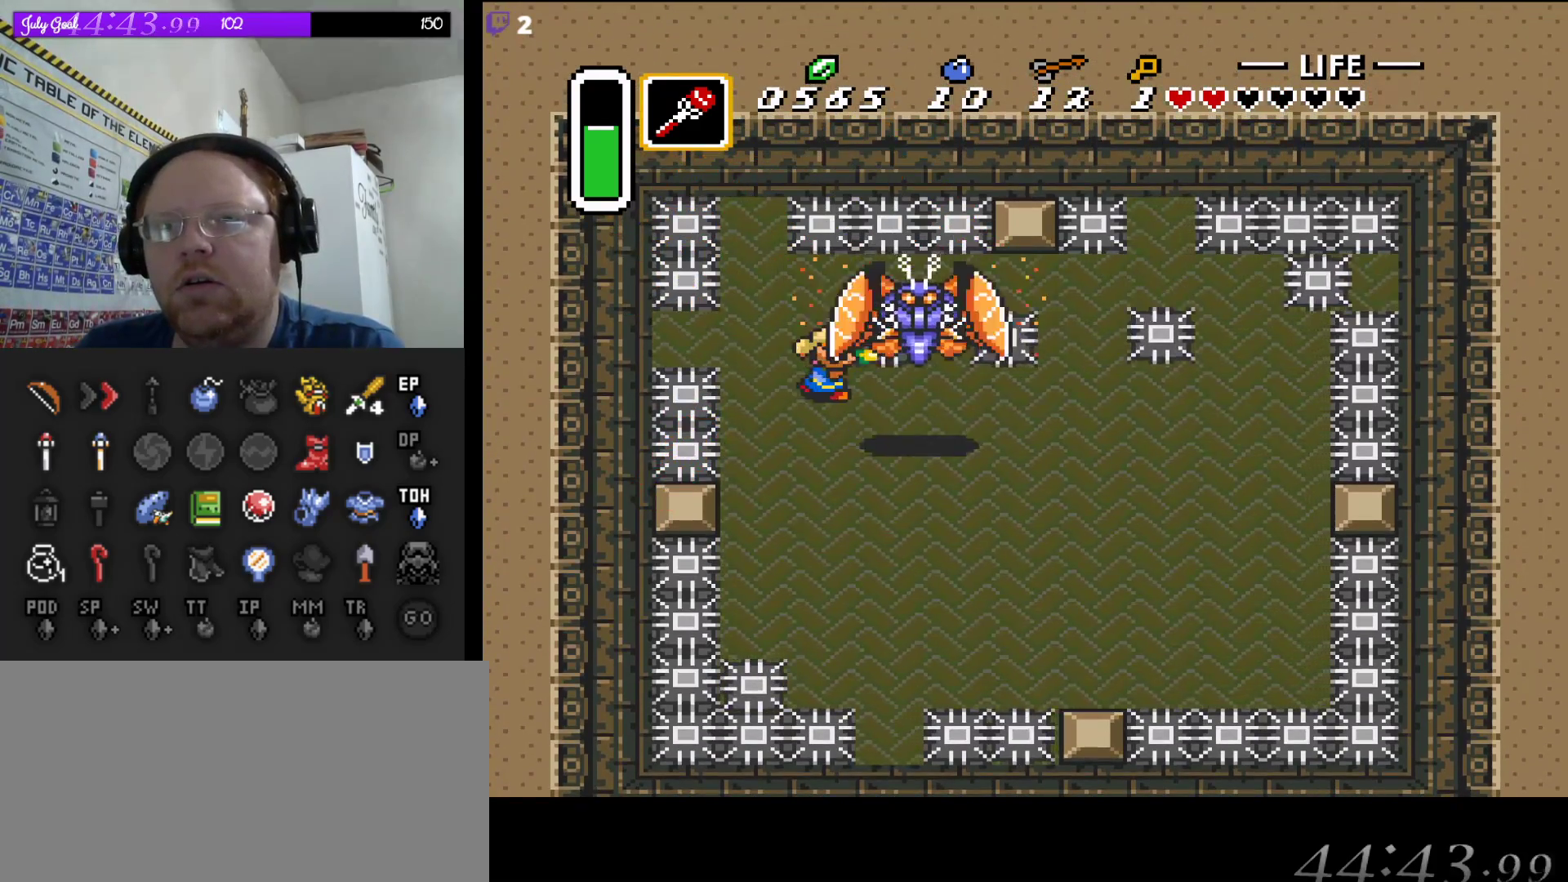
{"buttons": ["DPAD_RIGHT"], "events": [[67, "B", "up"], [200, "B", "down"], [367, "B", "up"], [500, "DPAD_DOWN", "up"]]}
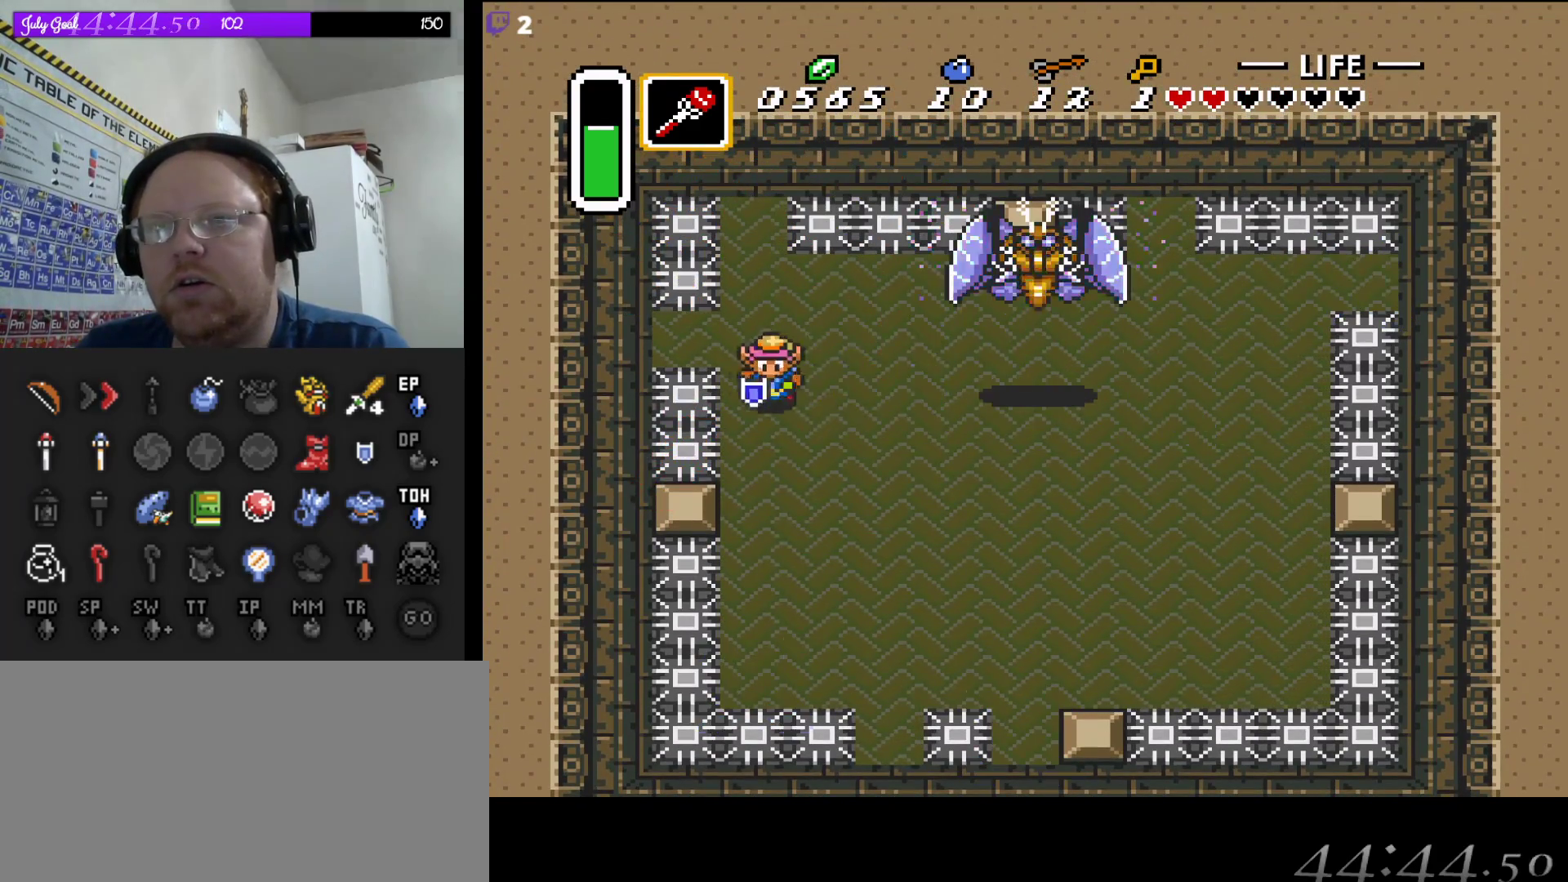
{"buttons": ["DPAD_RIGHT"], "events": [[67, "DPAD_DOWN", "down"], [150, "DPAD_DOWN", "up"]]}
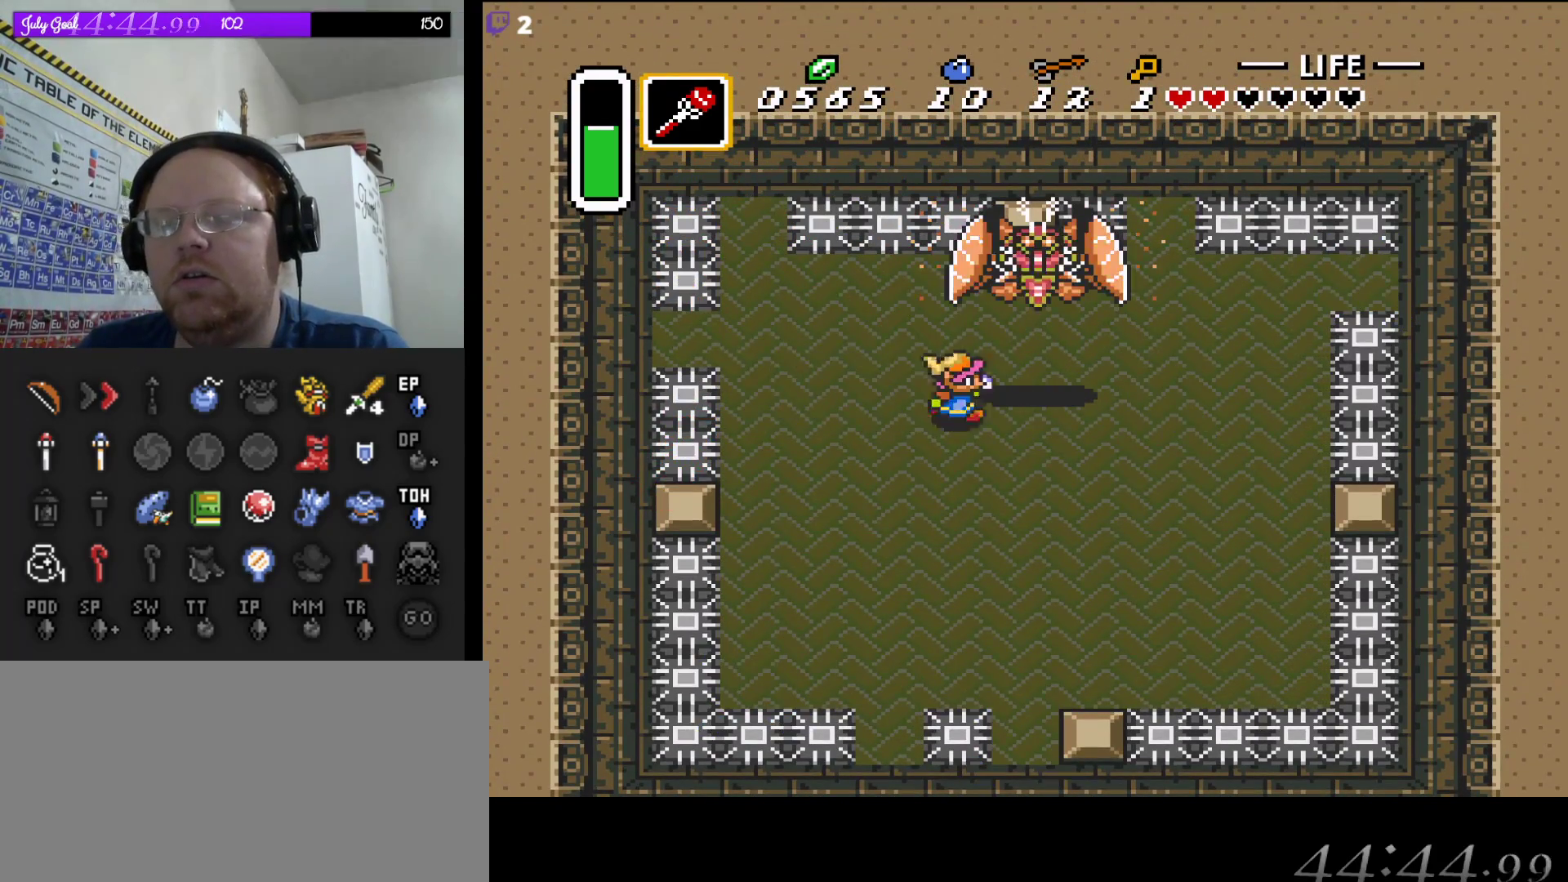
{"buttons": [], "events": [[150, "DPAD_RIGHT", "up"]]}
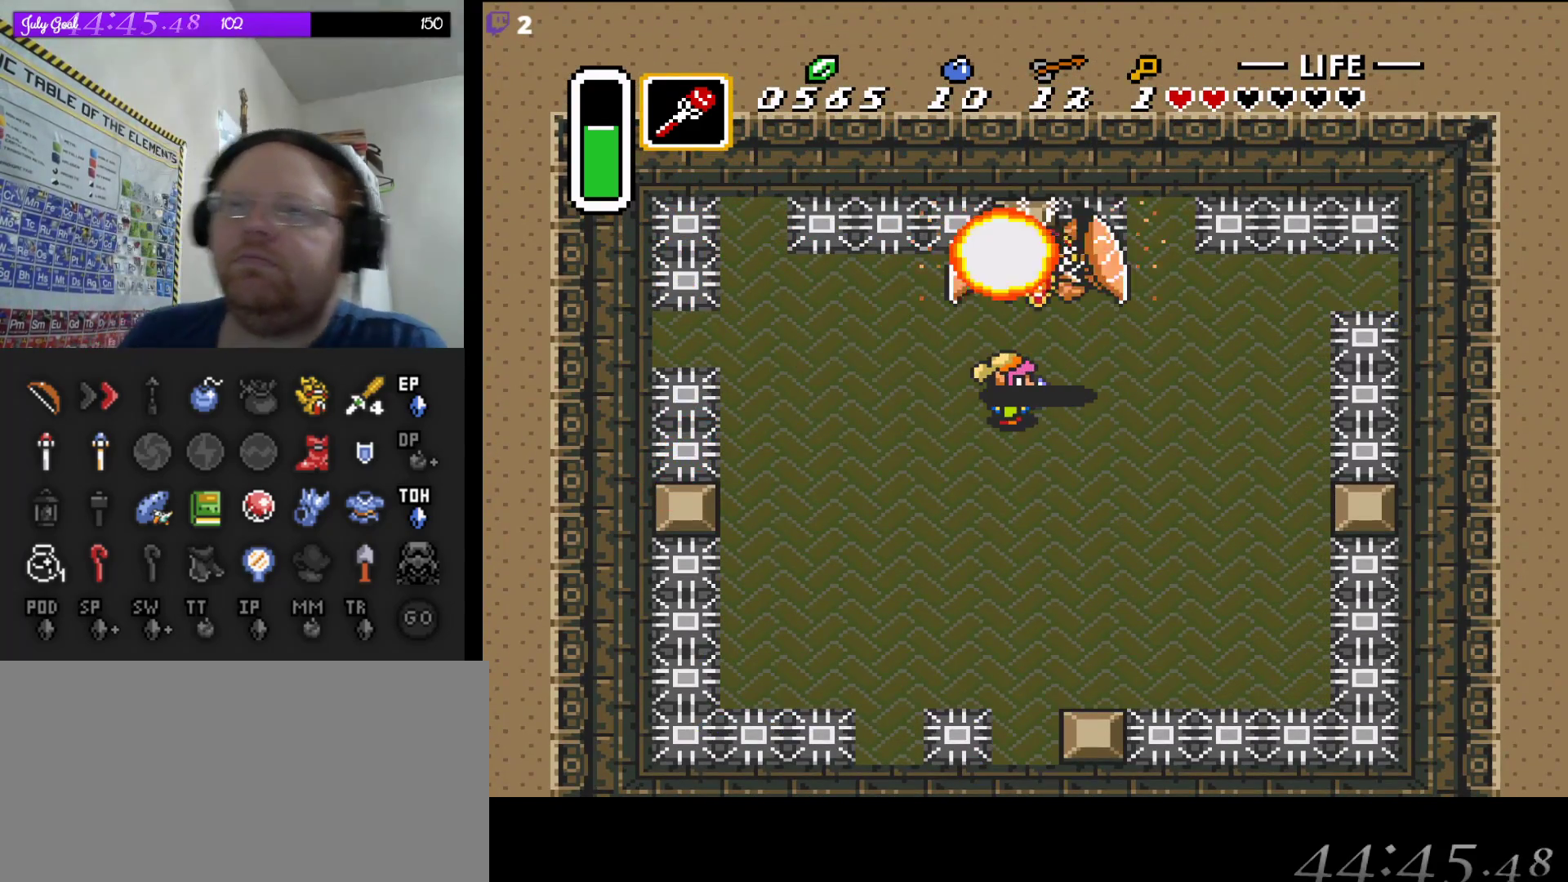
{"buttons": [], "events": []}
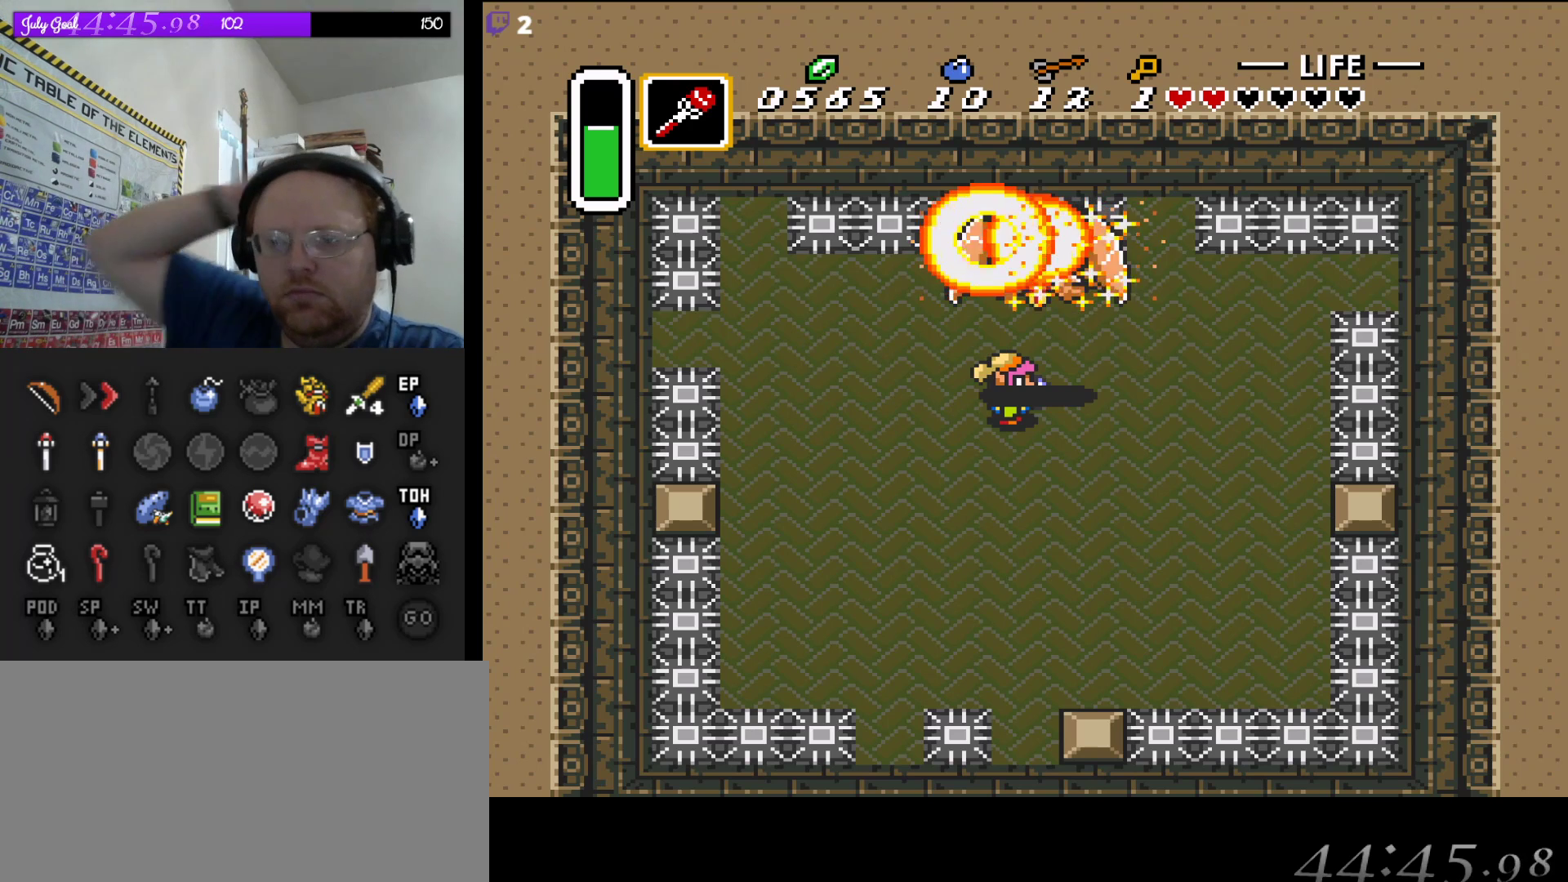
{"buttons": [], "events": []}
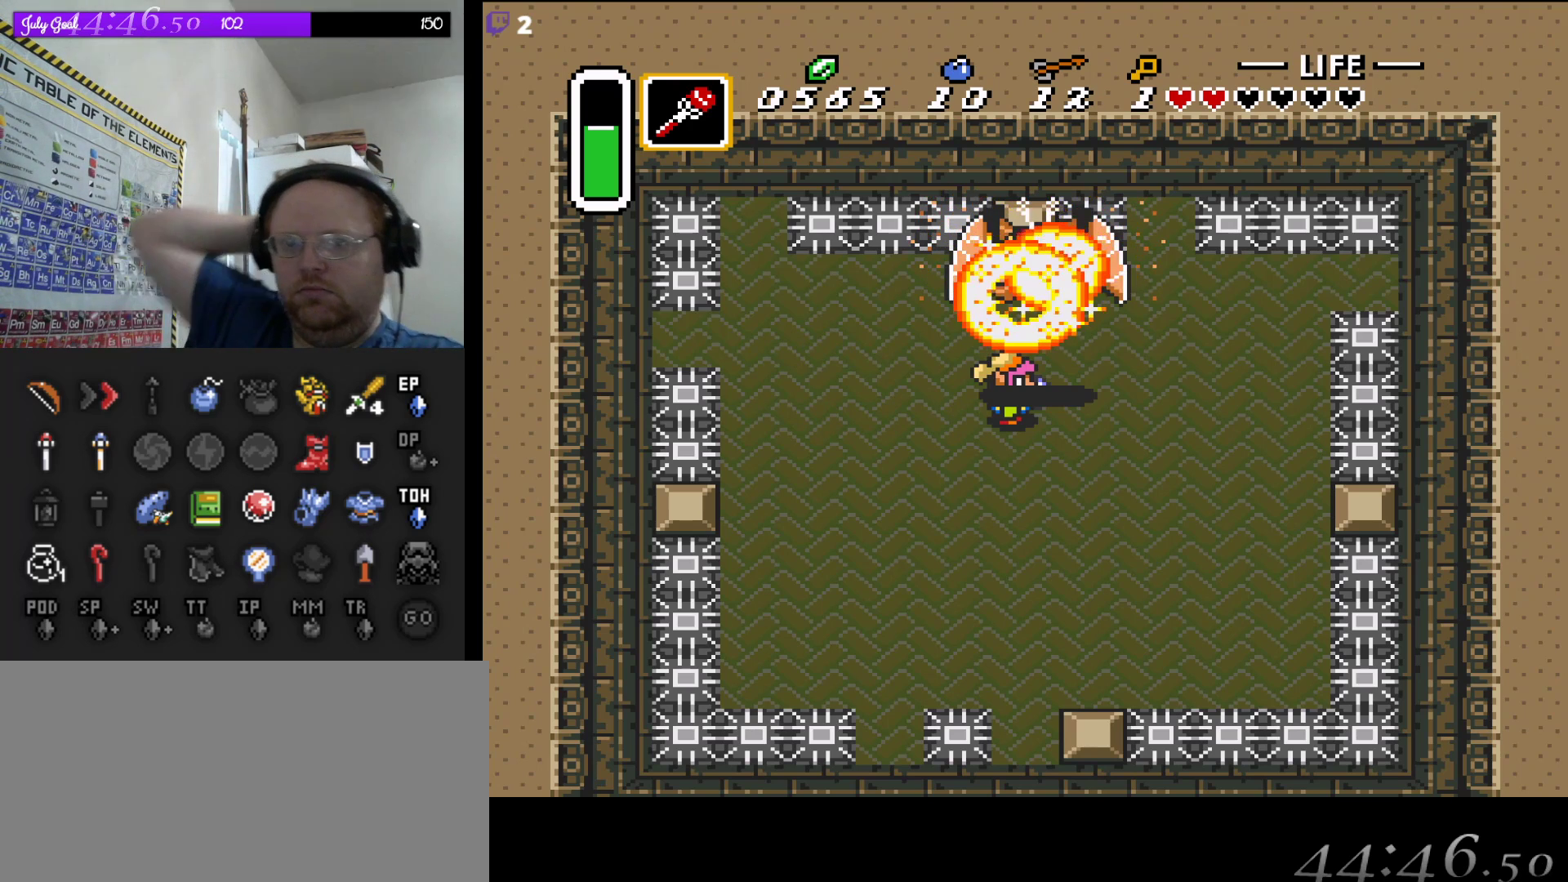
{"buttons": [], "events": []}
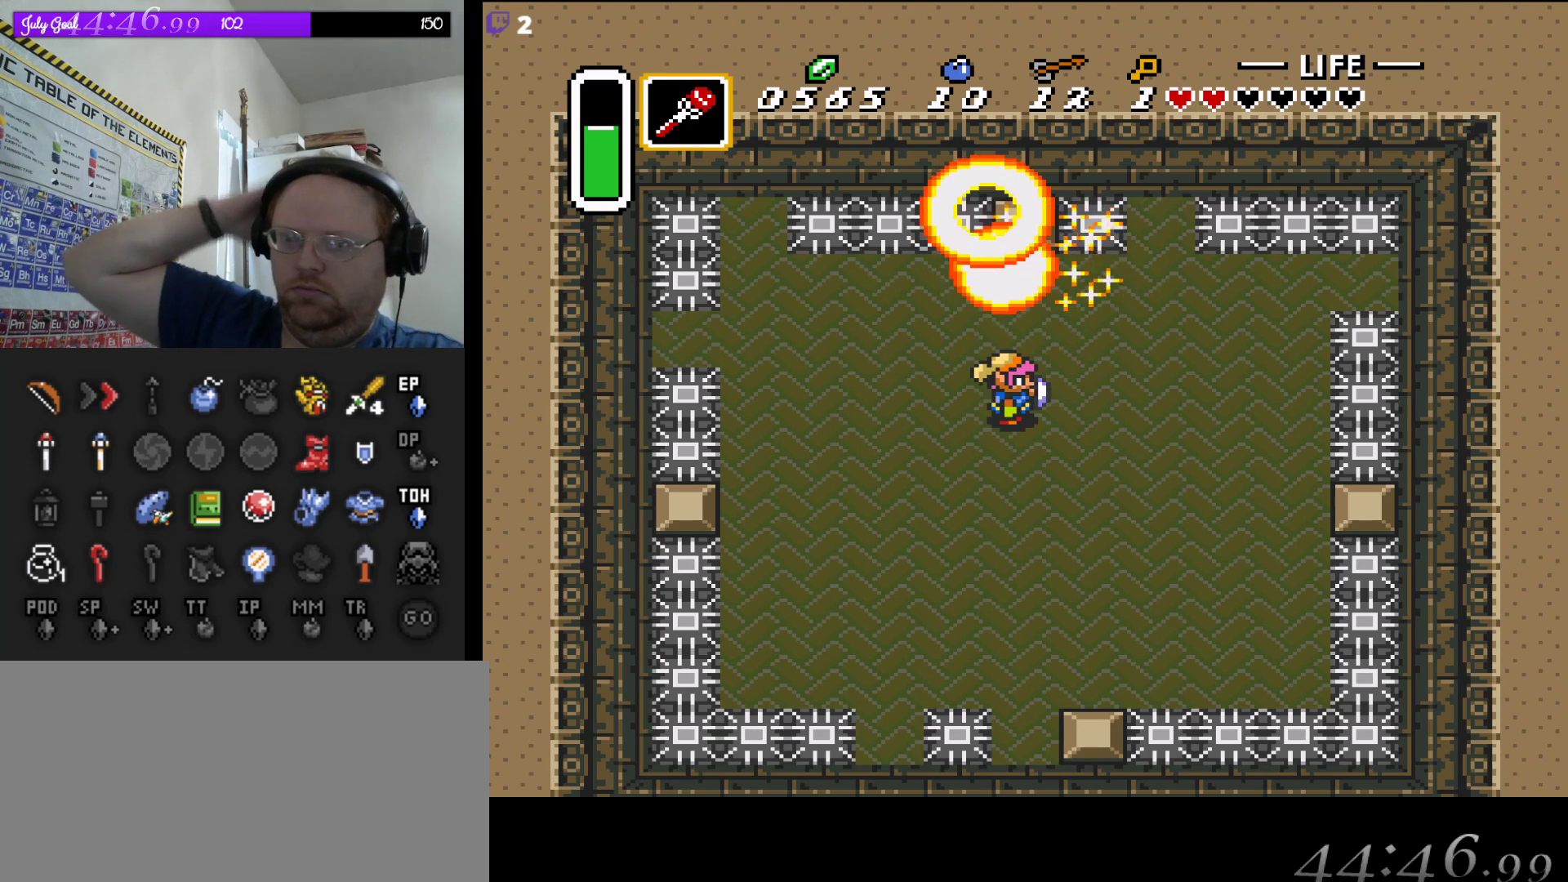
{"buttons": [], "events": []}
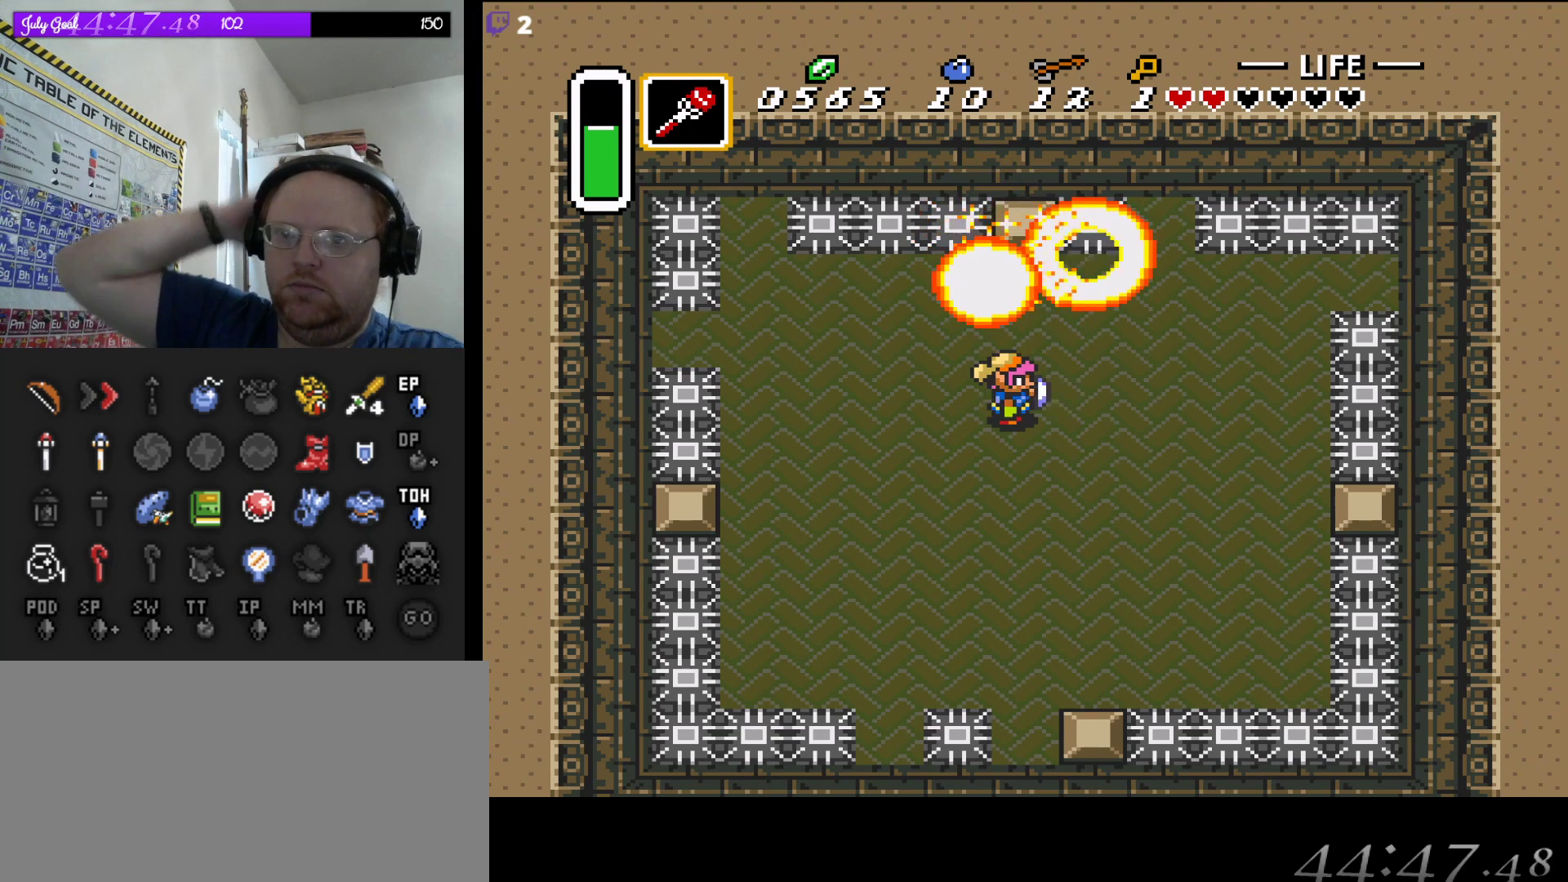
{"buttons": [], "events": []}
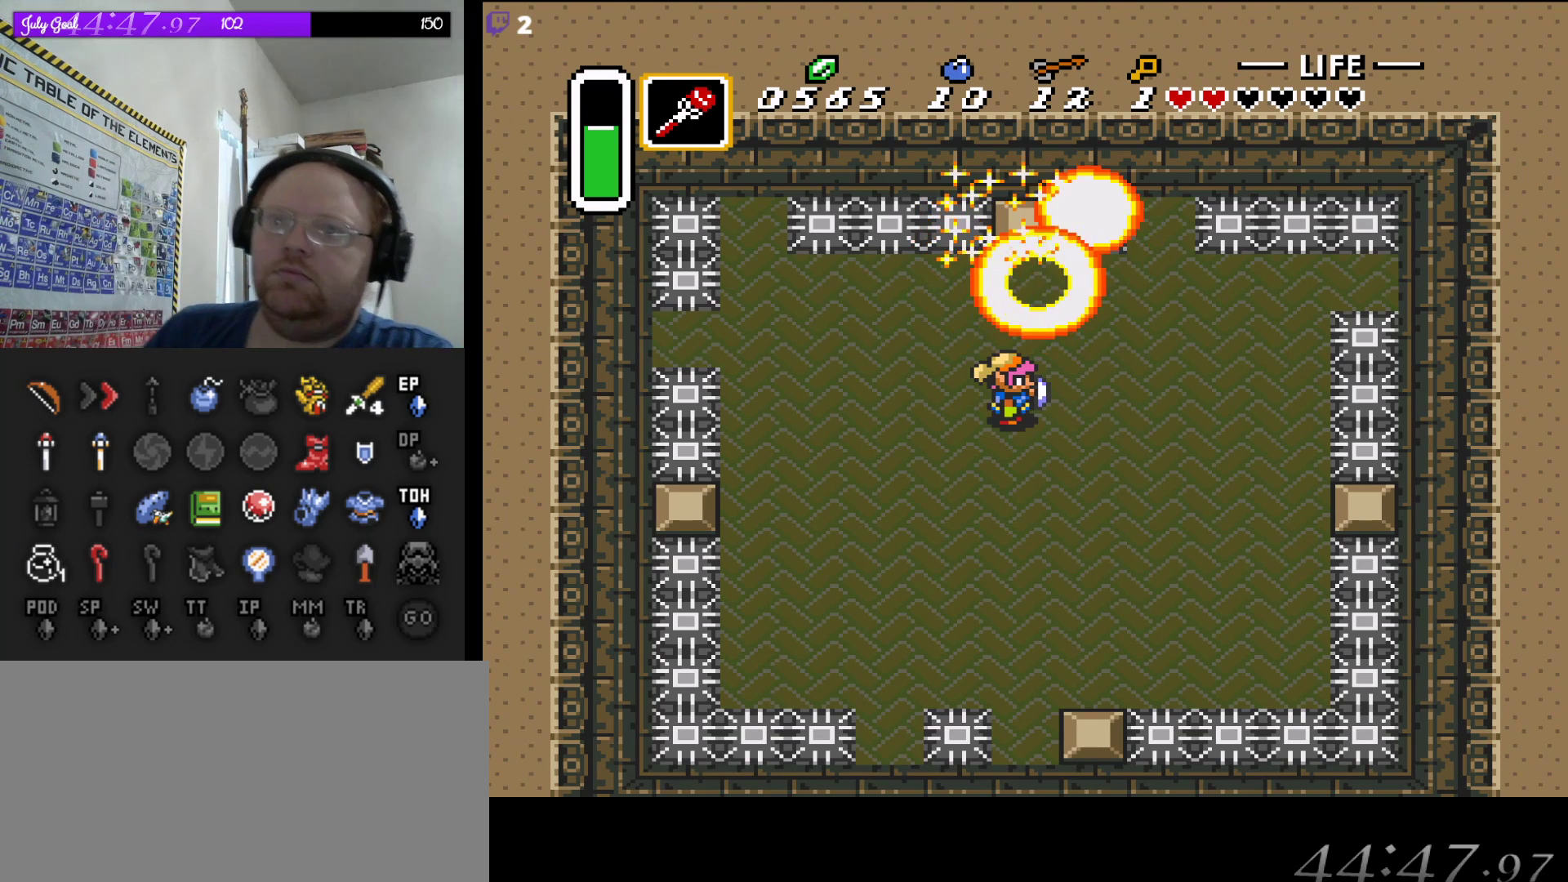
{"buttons": [], "events": []}
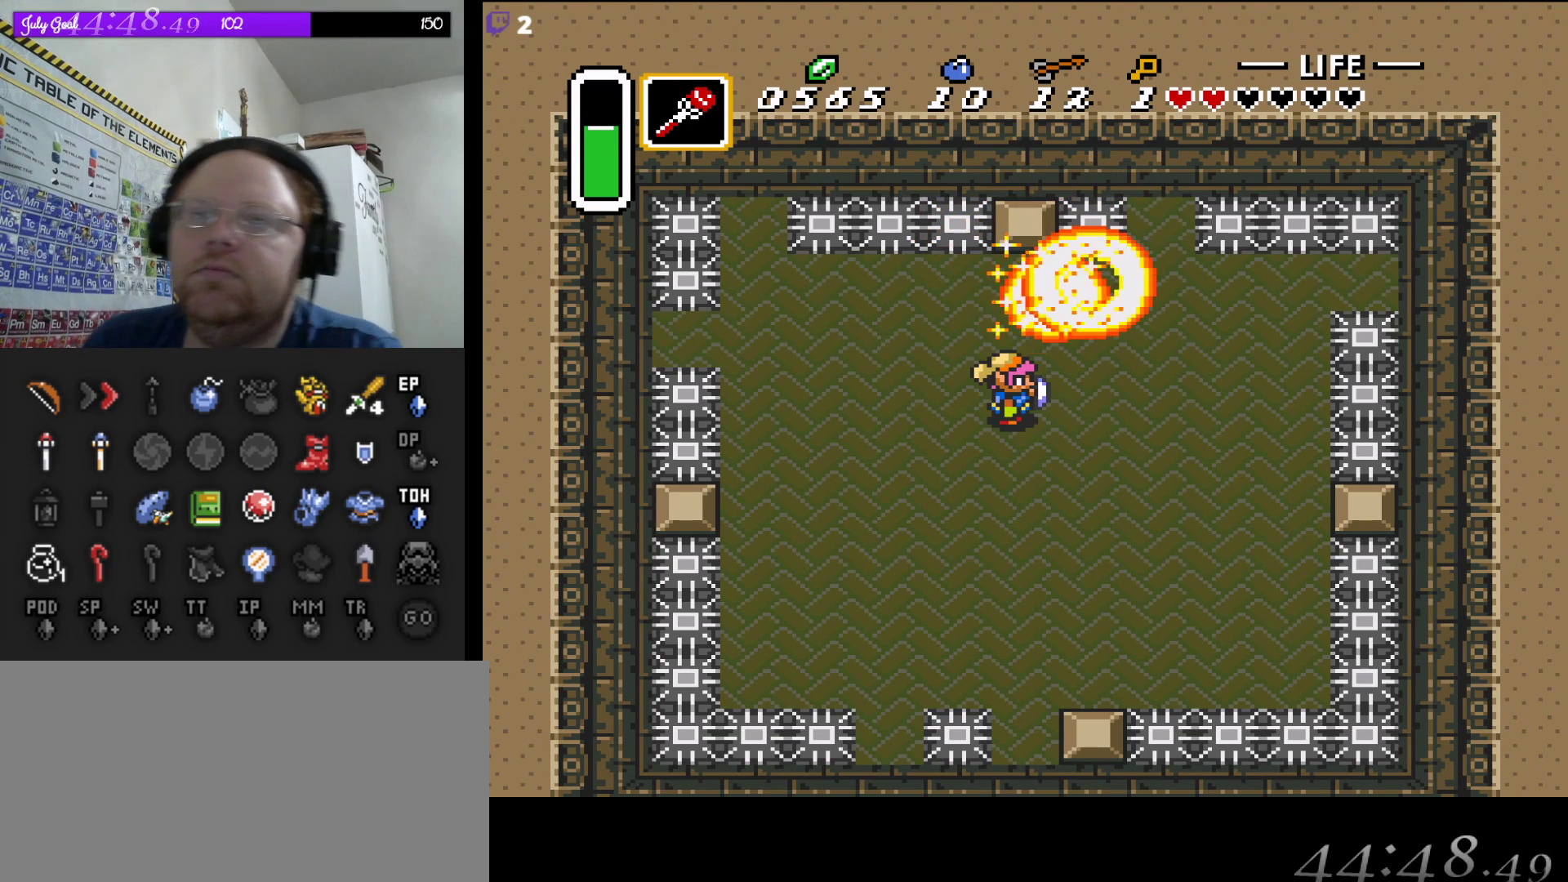
{"buttons": [], "events": []}
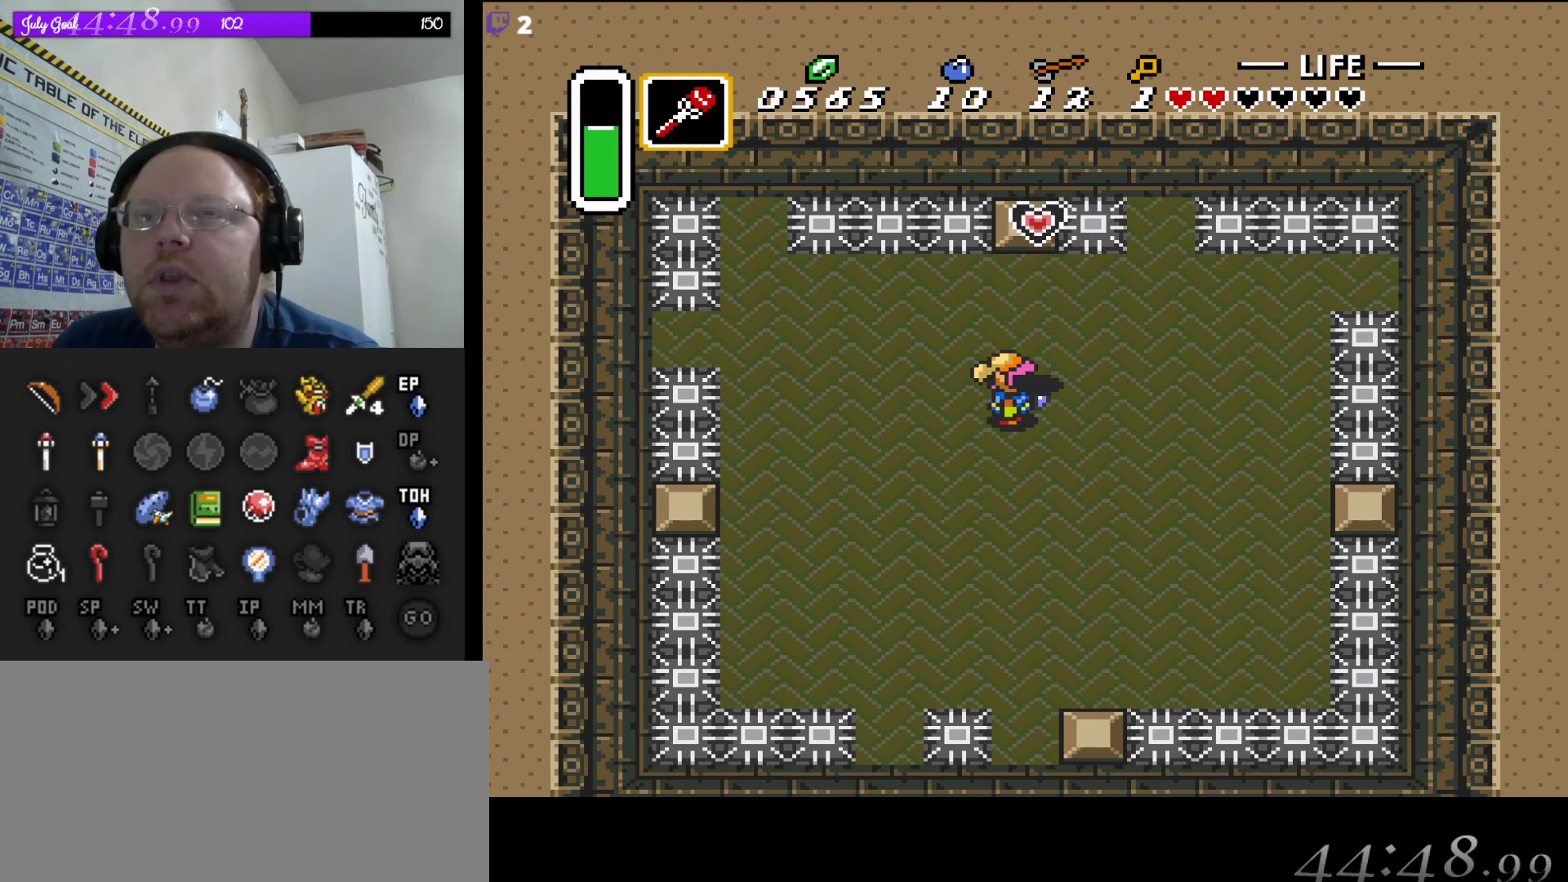
{"buttons": [], "events": [[50, "DPAD_UP", "down"], [167, "DPAD_RIGHT", "down"], [283, "DPAD_RIGHT", "up"], [283, "DPAD_UP", "up"]]}
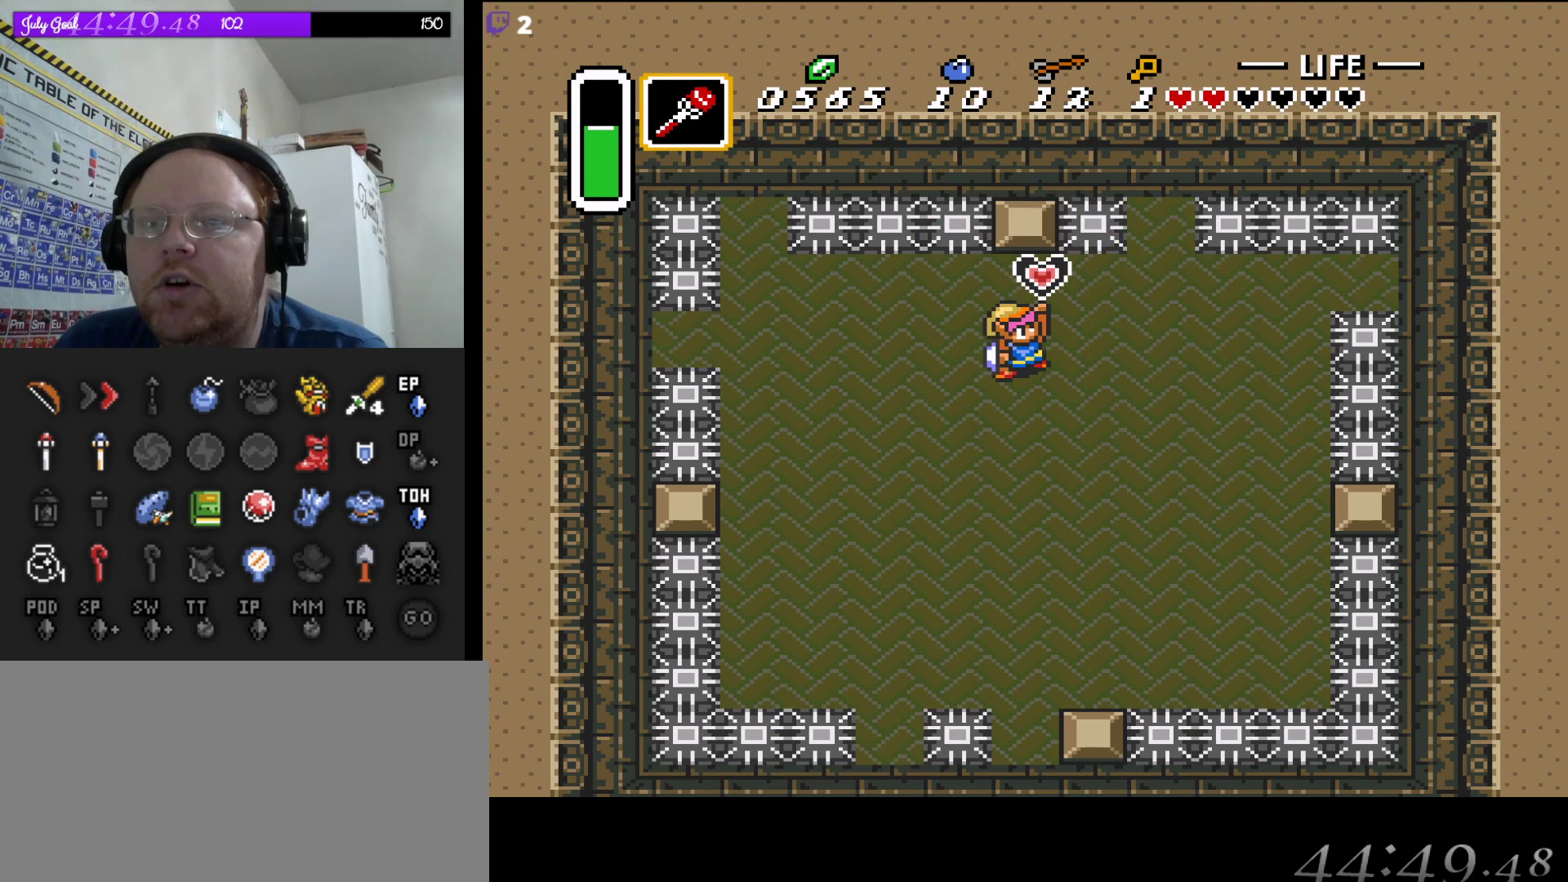
{"buttons": [], "events": []}
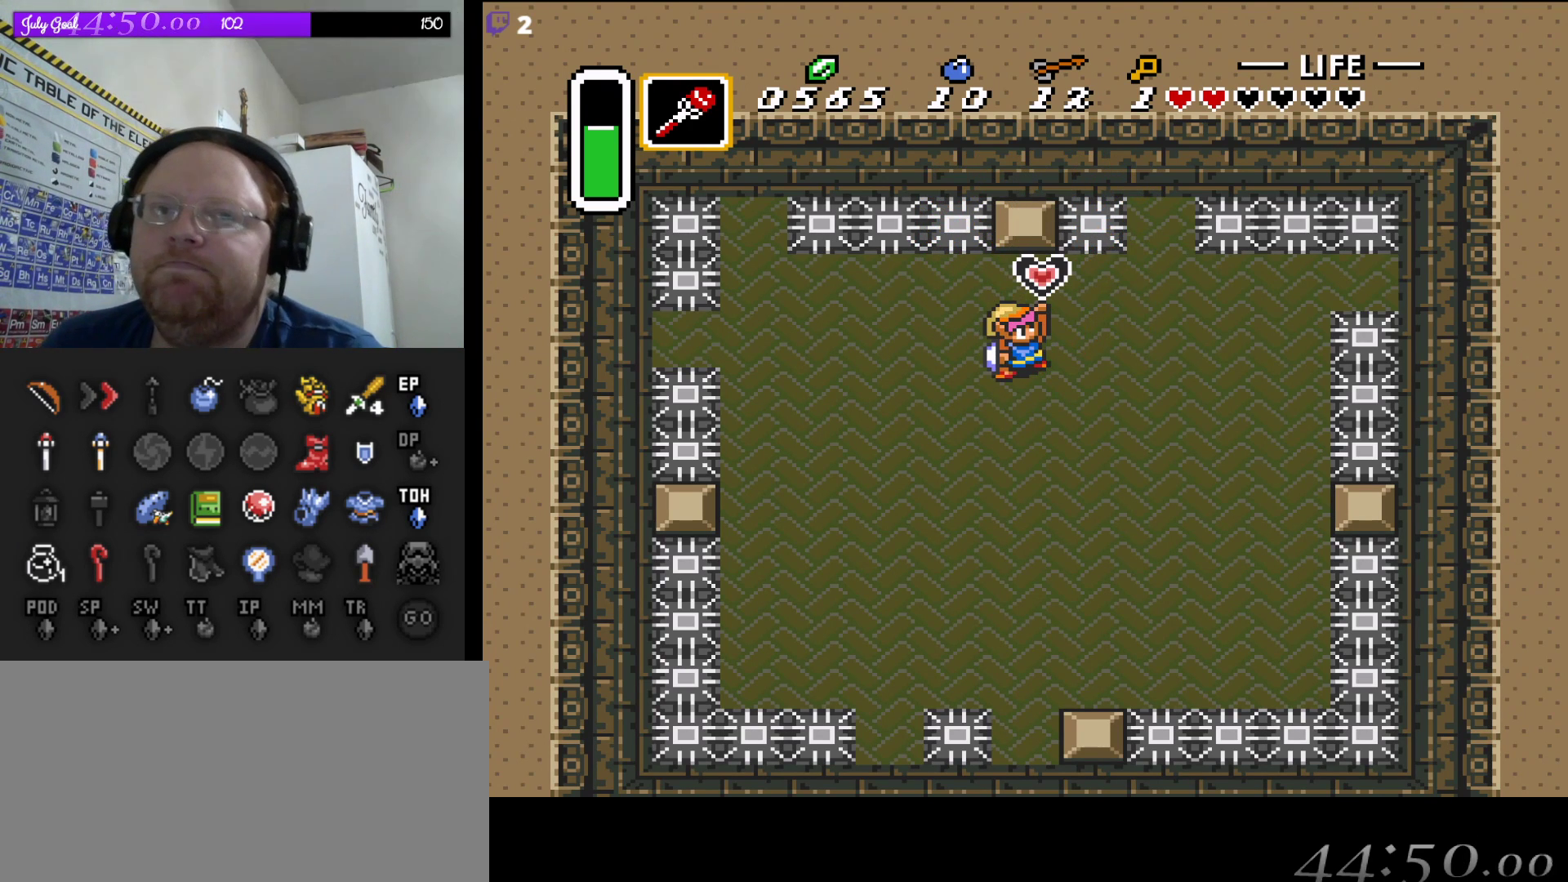
{"buttons": [], "events": []}
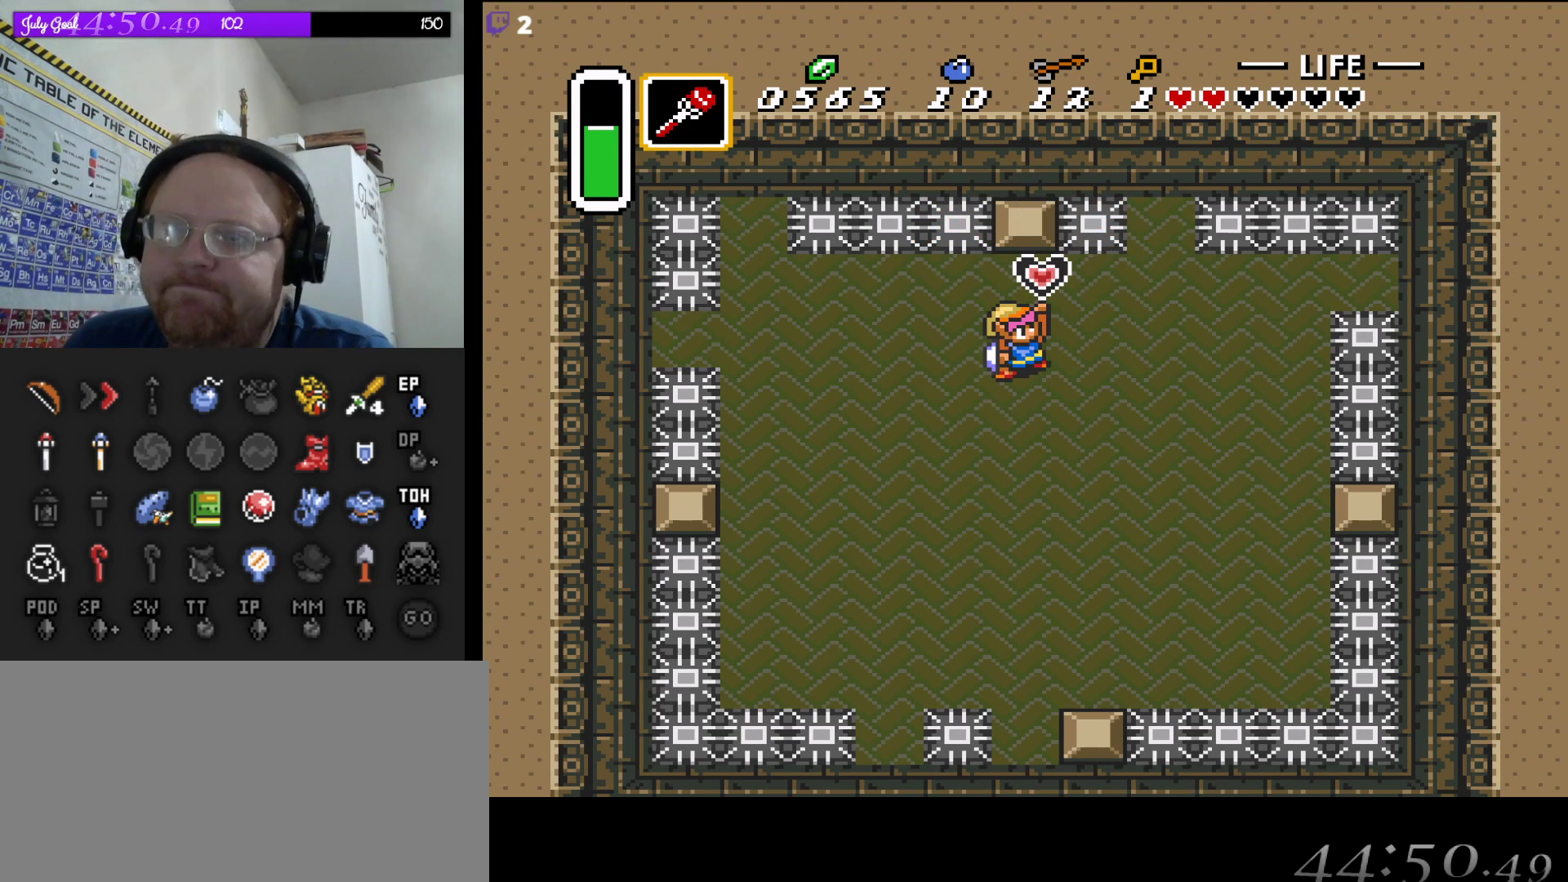
{"buttons": ["DPAD_DOWN"], "events": [[450, "DPAD_DOWN", "down"]]}
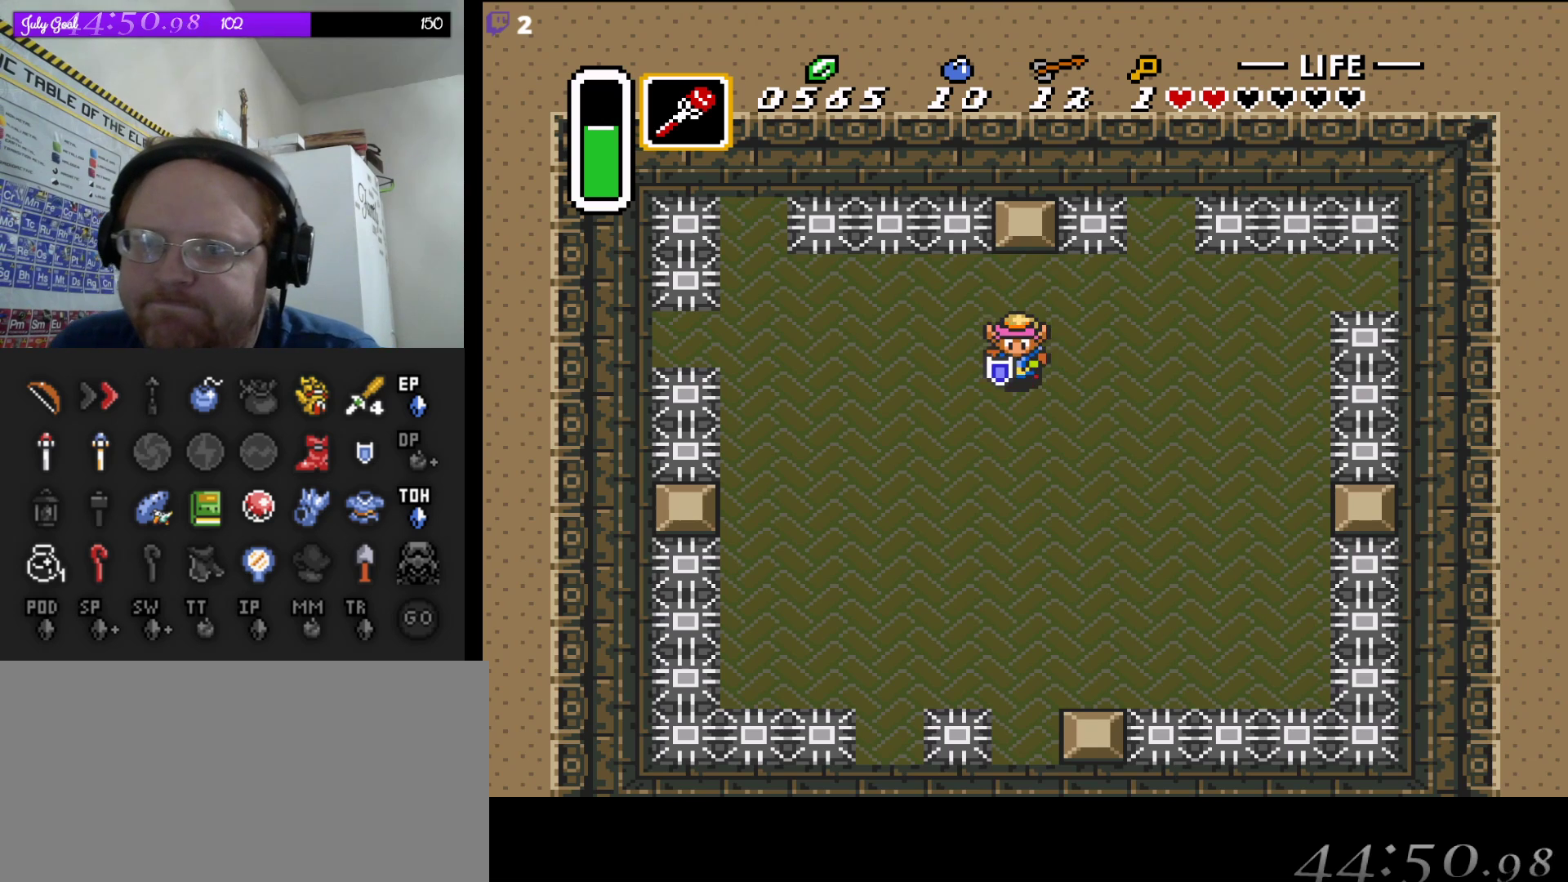
{"buttons": [], "events": [[333, "DPAD_DOWN", "up"]]}